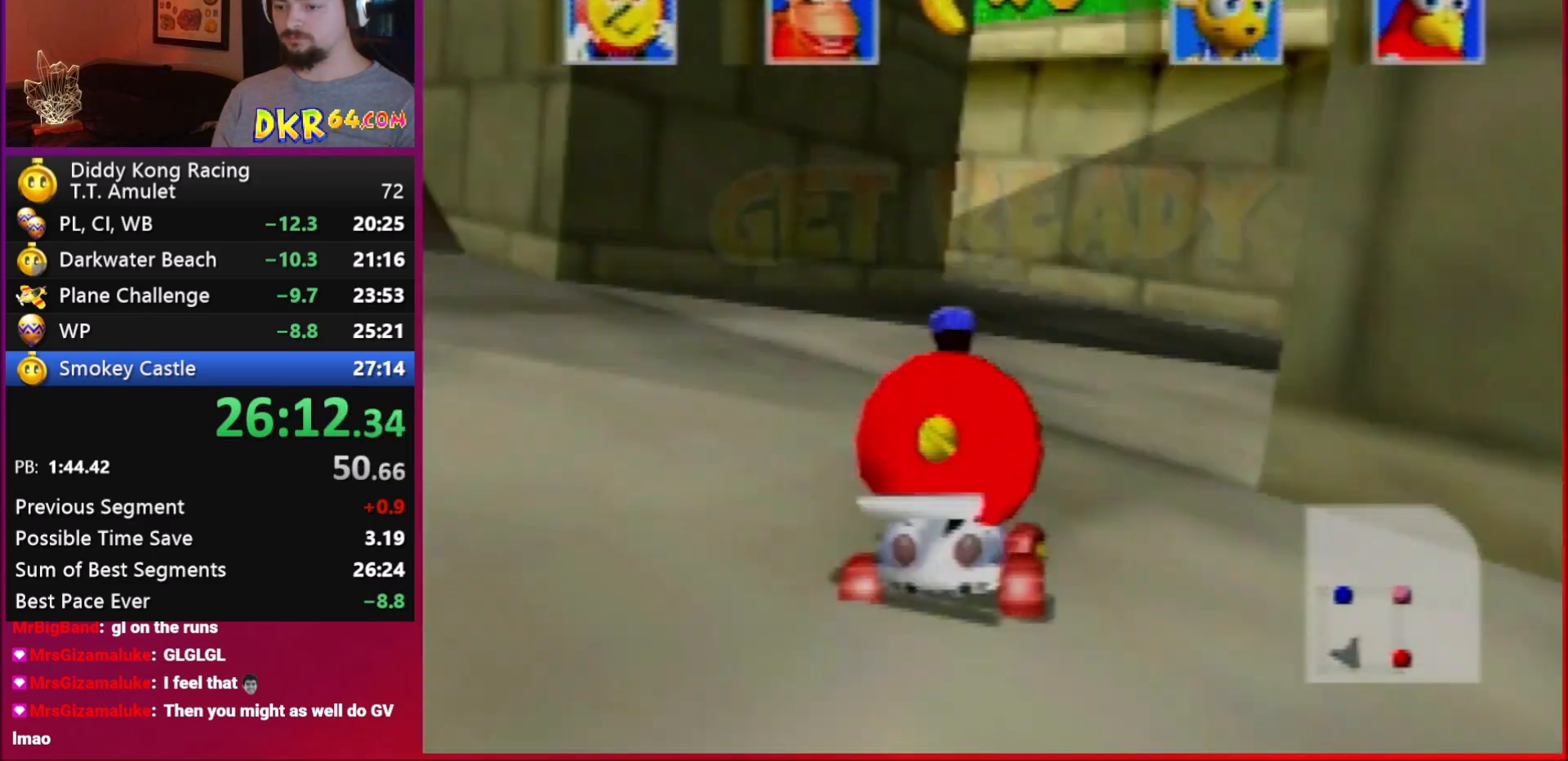
Gameplay with a controller (Nintendo layout); each line is a JSON object with the inputs held at the frame after it. "events" lists button and stick changes between this image and that frame as [ms after this image, input, new state], when the widget could be followed in between. Not read: L1 L3 R3.
{"buttons": ["A", "R1"], "left_stick": "up-right", "events": [[17, "A", "down"], [17, "B", "down"], [17, "R1", "down"], [250, "B", "up"]]}
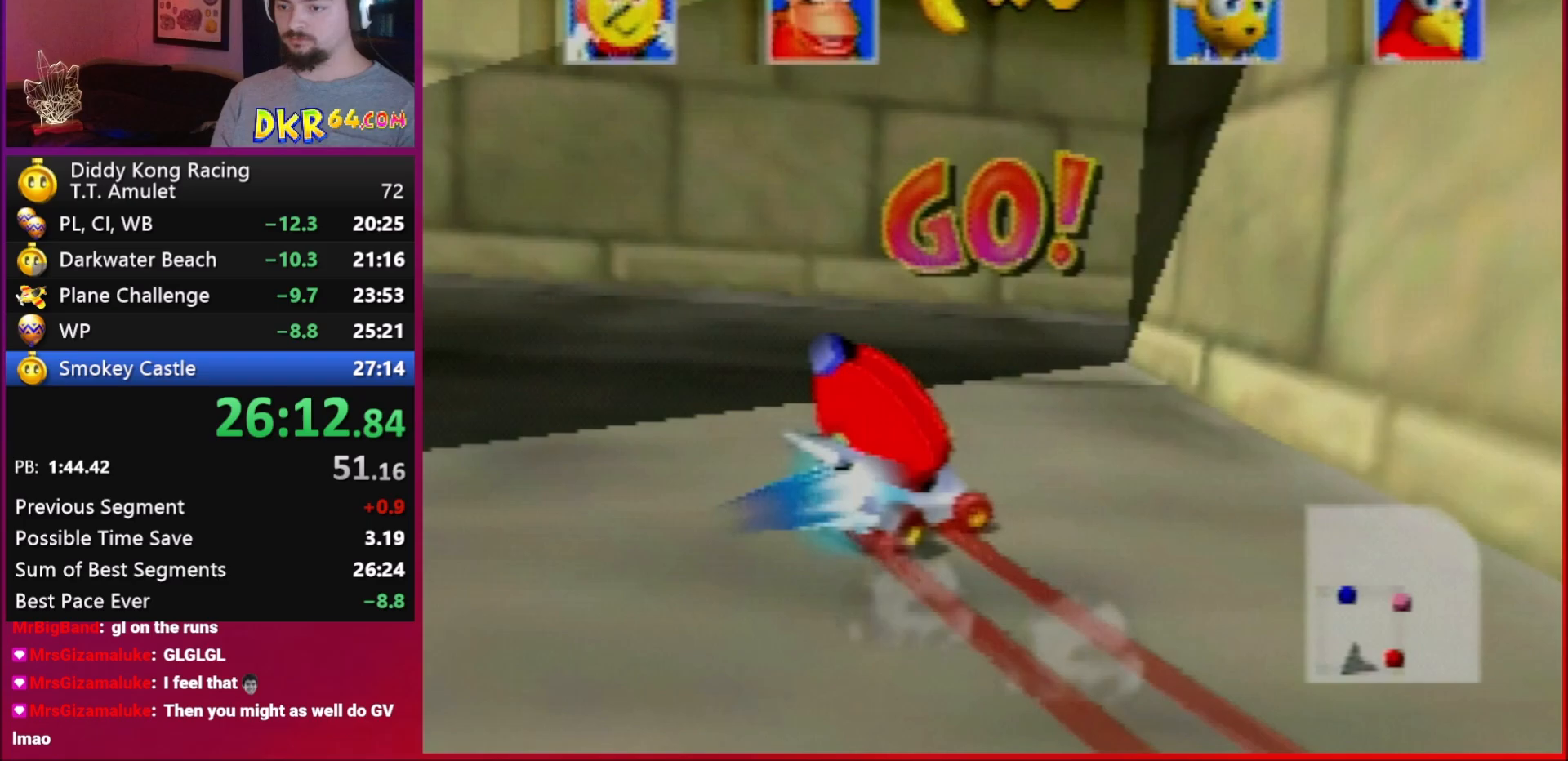
{"buttons": ["A", "R1"], "left_stick": "center", "events": [[17, "B", "down"], [383, "B", "up"], [450, "left_stick", "center"]]}
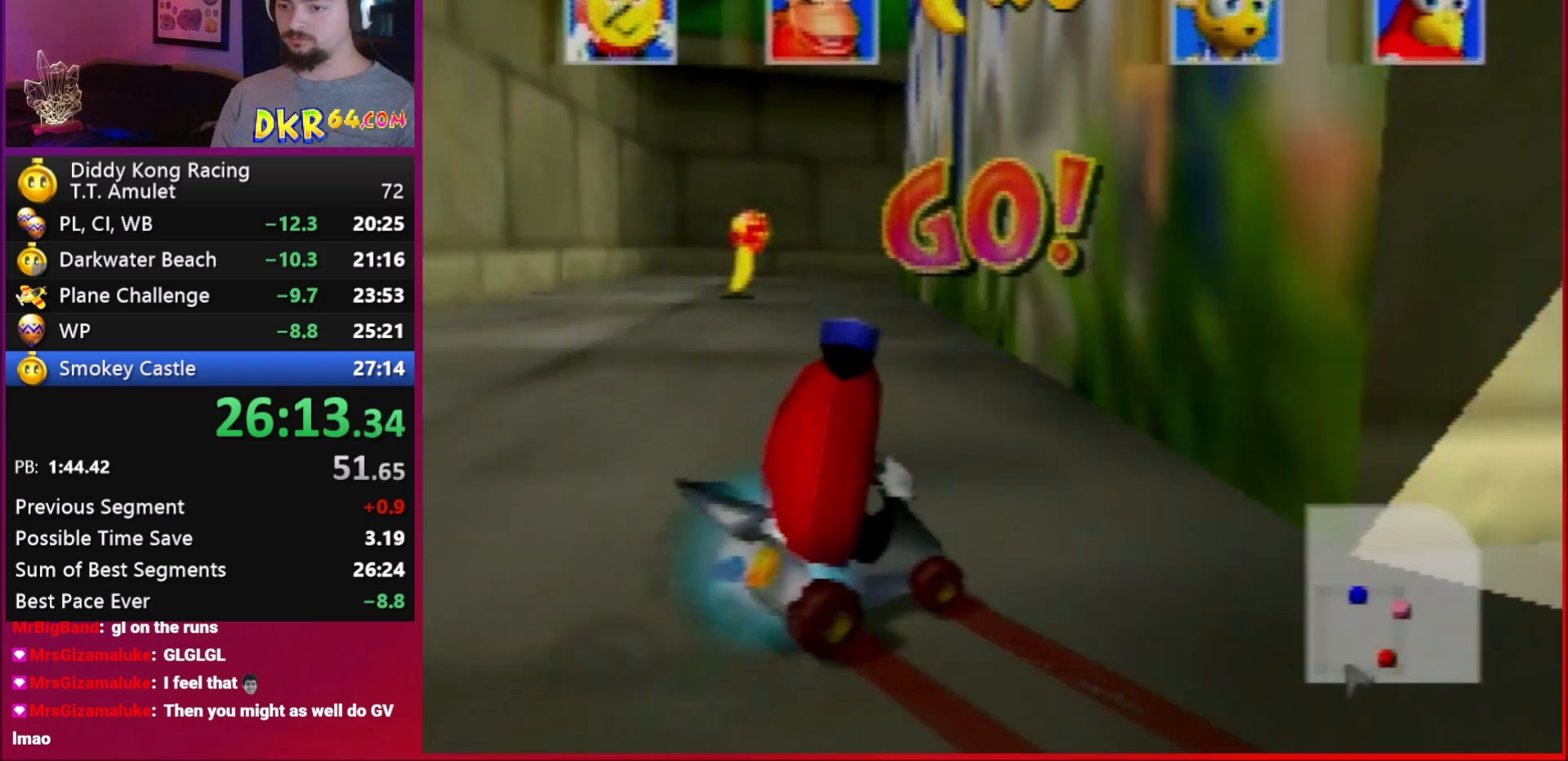
{"buttons": ["R1"], "left_stick": "left", "events": [[117, "left_stick", "right"], [217, "left_stick", "center"], [283, "A", "up"], [283, "left_stick", "left"]]}
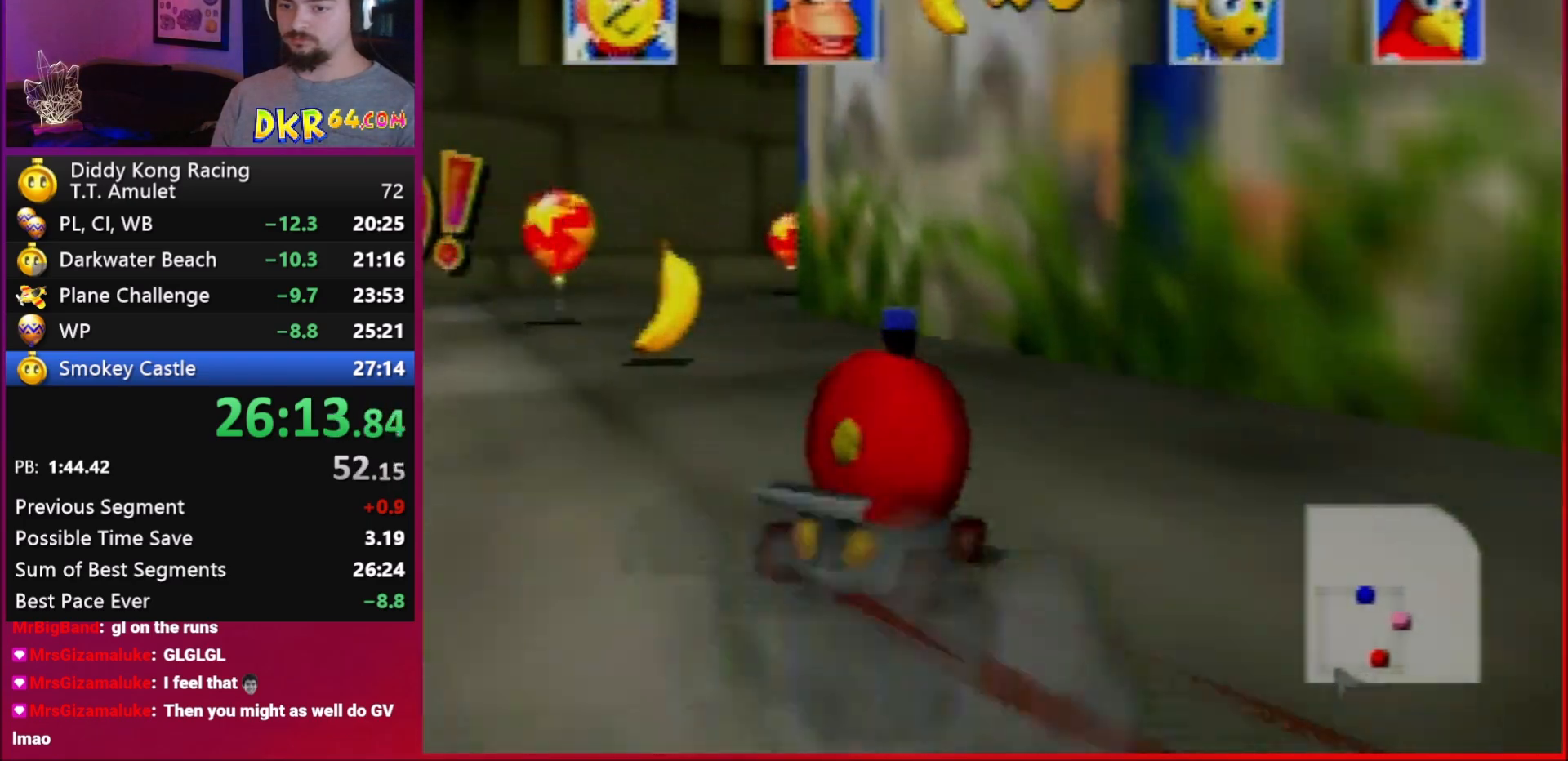
{"buttons": ["R1"], "left_stick": "right", "events": [[17, "A", "down"], [117, "A", "up"], [117, "left_stick", "right"], [217, "A", "down"], [283, "A", "up"], [417, "A", "down"], [450, "A", "up"]]}
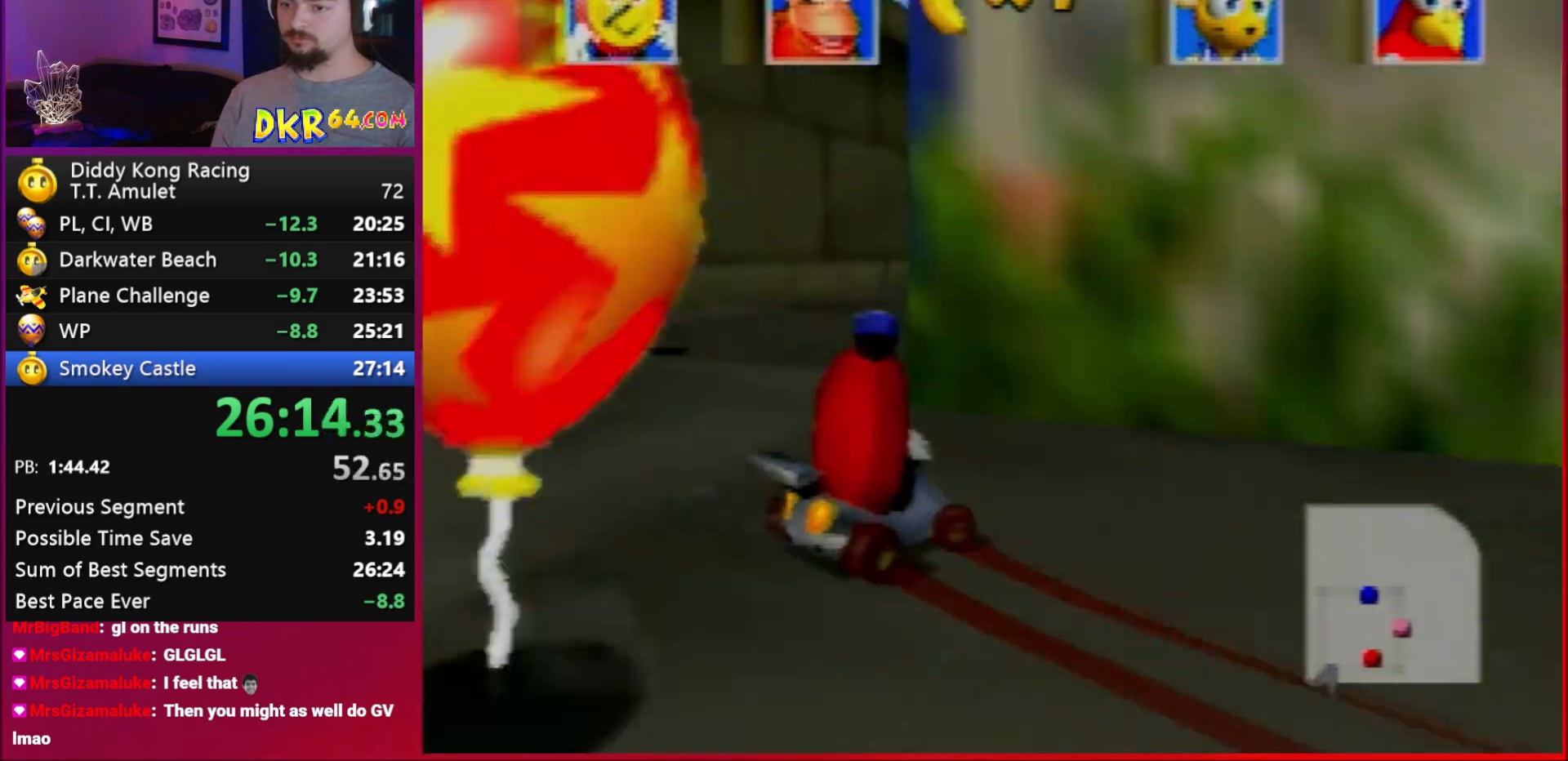
{"buttons": ["A", "R1"], "left_stick": "right", "events": [[83, "A", "down"], [183, "A", "up"], [183, "R1", "up"], [217, "left_stick", "center"], [283, "A", "down"], [283, "R1", "down"], [283, "left_stick", "up-left"], [350, "A", "up"], [350, "left_stick", "right"], [483, "A", "down"]]}
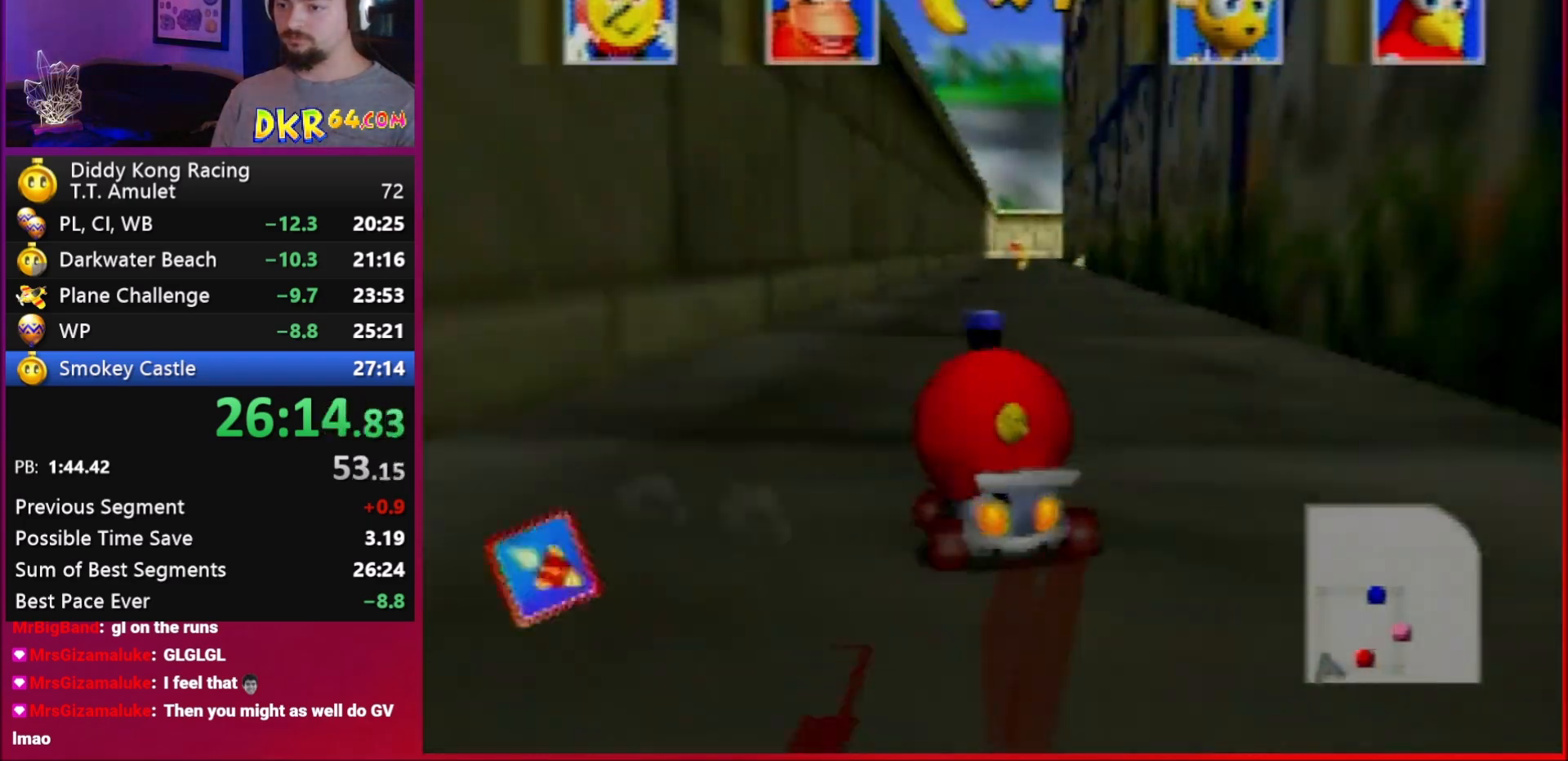
{"buttons": ["R1"], "left_stick": "right", "events": [[17, "A", "up"], [83, "R1", "up"], [183, "A", "down"], [250, "A", "up"], [350, "A", "down"], [417, "A", "up"], [483, "R1", "down"]]}
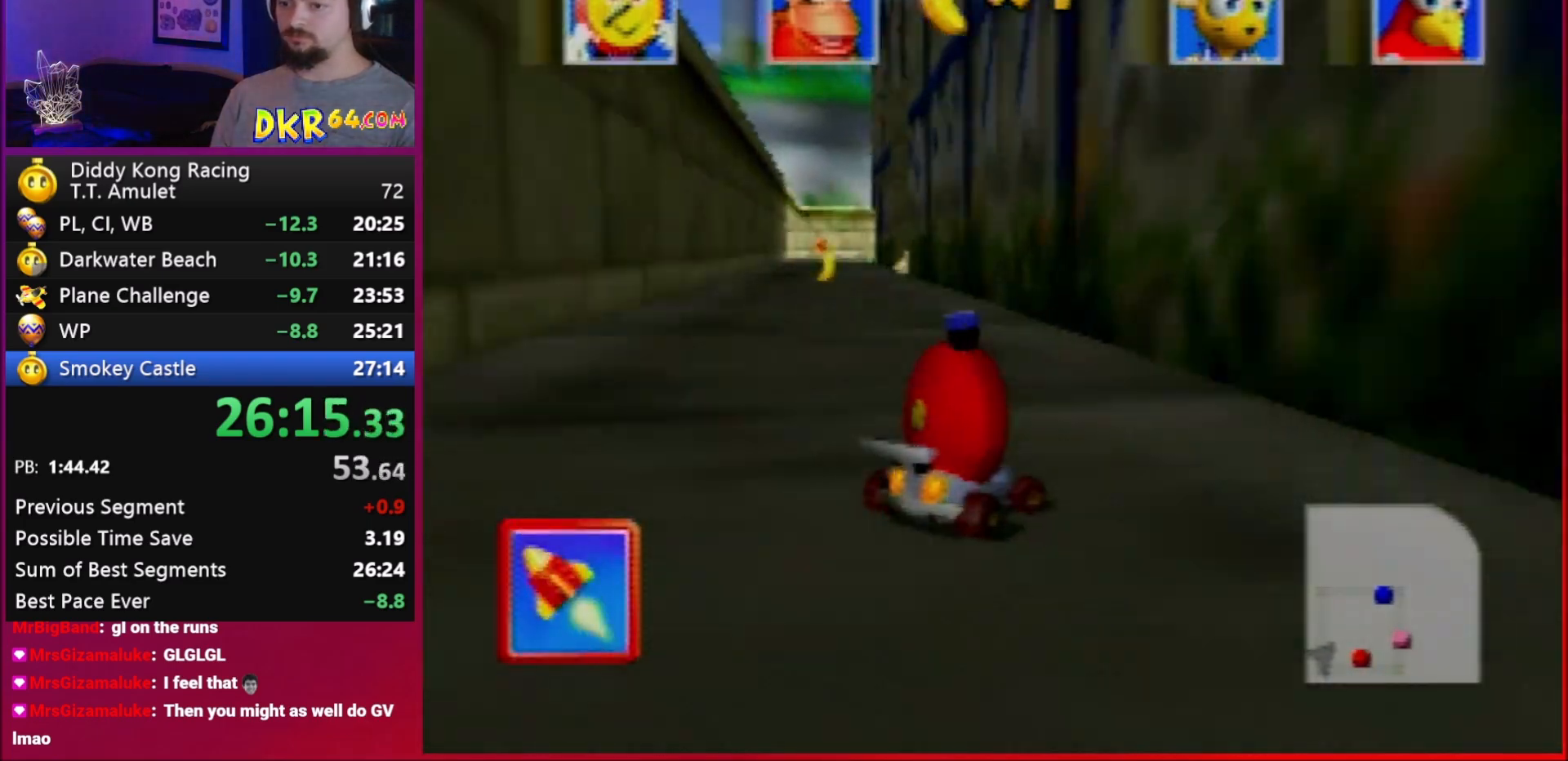
{"buttons": ["R1"], "left_stick": "left", "events": [[83, "A", "down"], [117, "A", "up"], [117, "left_stick", "center"], [250, "left_stick", "left"], [283, "A", "down"], [317, "A", "up"]]}
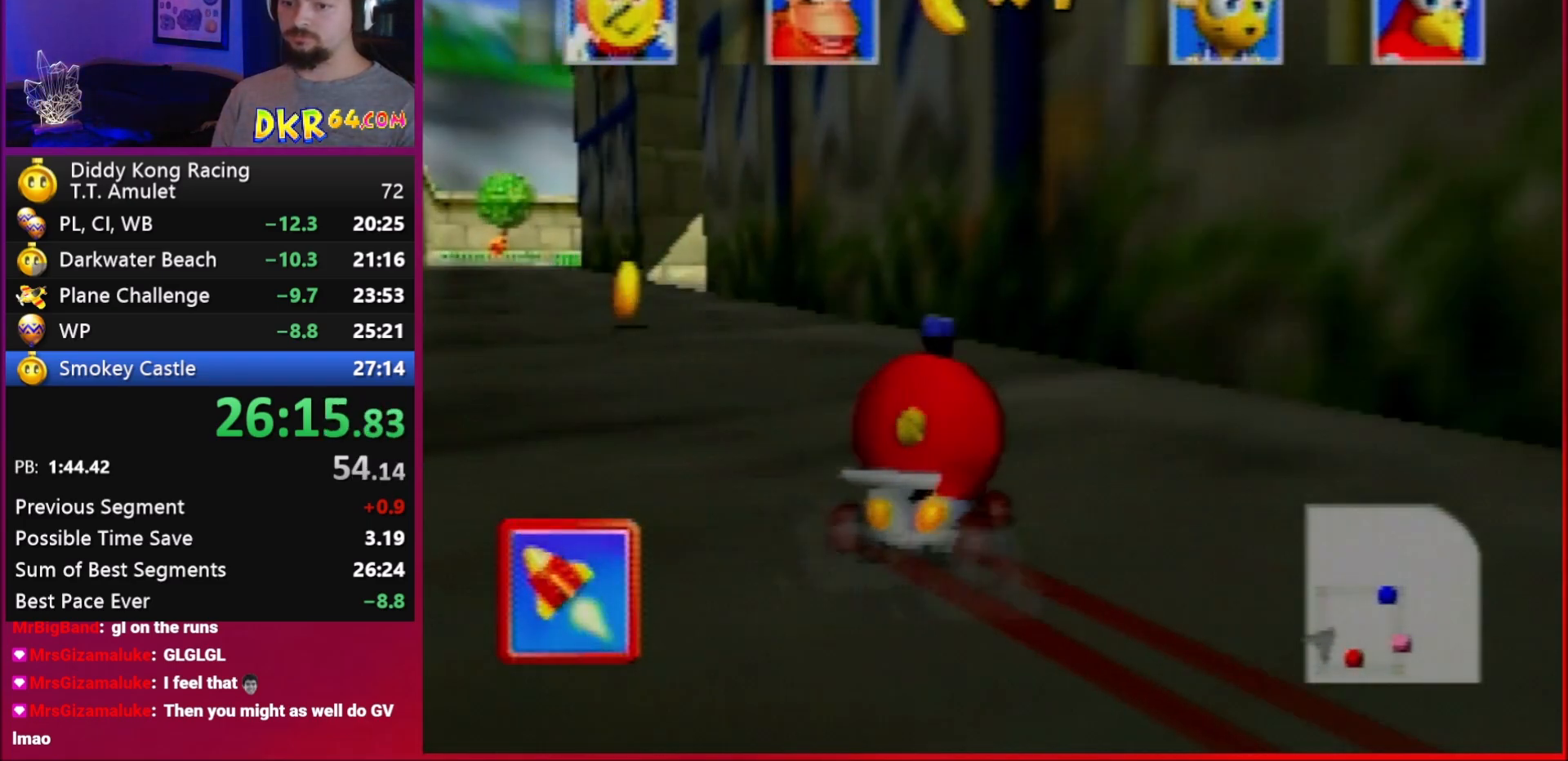
{"buttons": ["R1"], "left_stick": "center", "events": [[183, "A", "down"], [183, "left_stick", "center"], [250, "A", "up"], [350, "A", "down"], [417, "A", "up"], [417, "left_stick", "left"], [483, "left_stick", "center"]]}
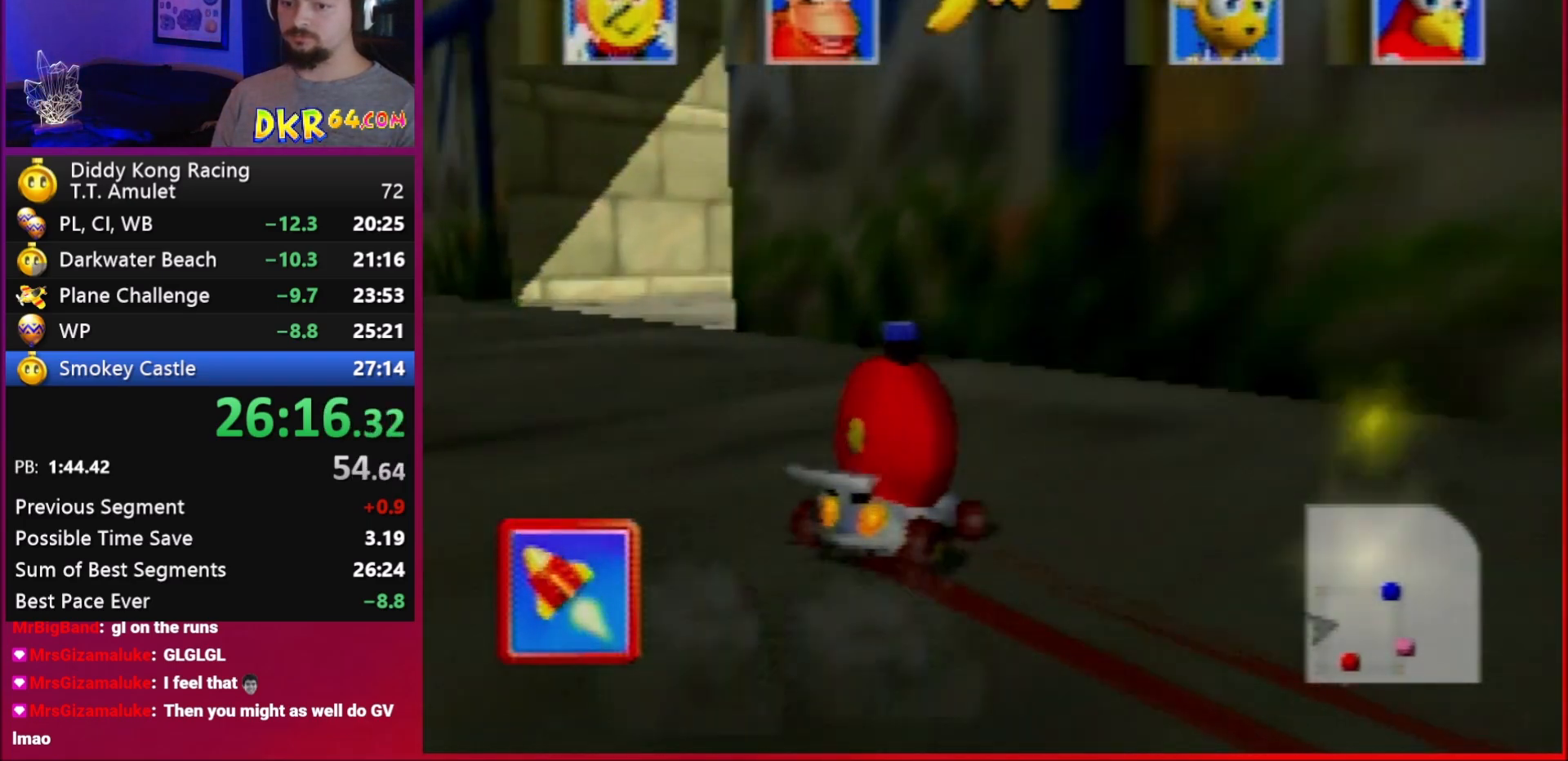
{"buttons": ["A", "B", "R1"], "left_stick": "right", "events": [[83, "A", "down"], [83, "left_stick", "down-right"], [150, "A", "up"], [150, "left_stick", "right"], [283, "A", "down"], [317, "A", "up"], [417, "A", "down"], [483, "B", "down"]]}
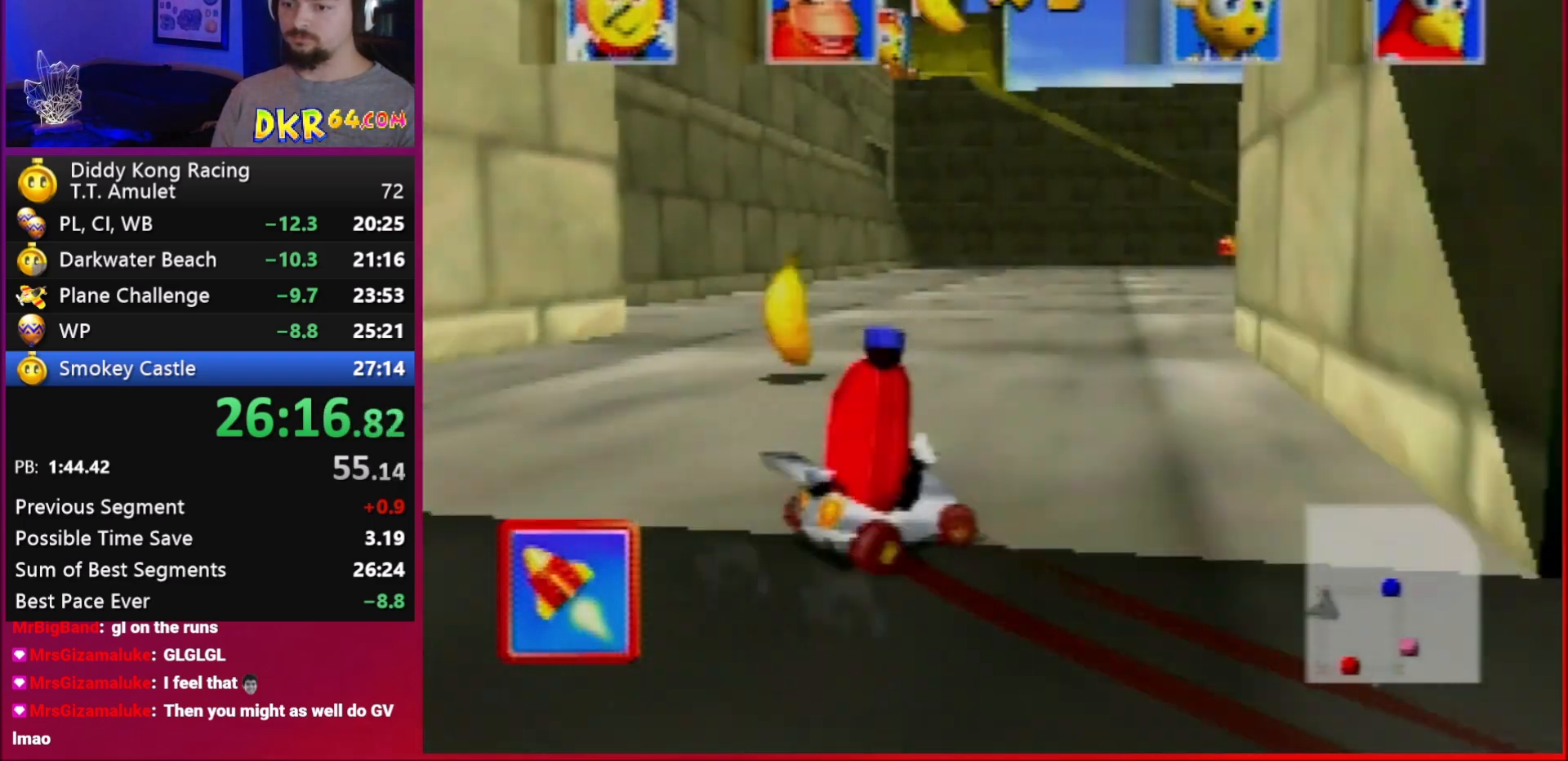
{"buttons": ["A"], "left_stick": "right", "events": [[417, "B", "up"], [417, "R1", "up"]]}
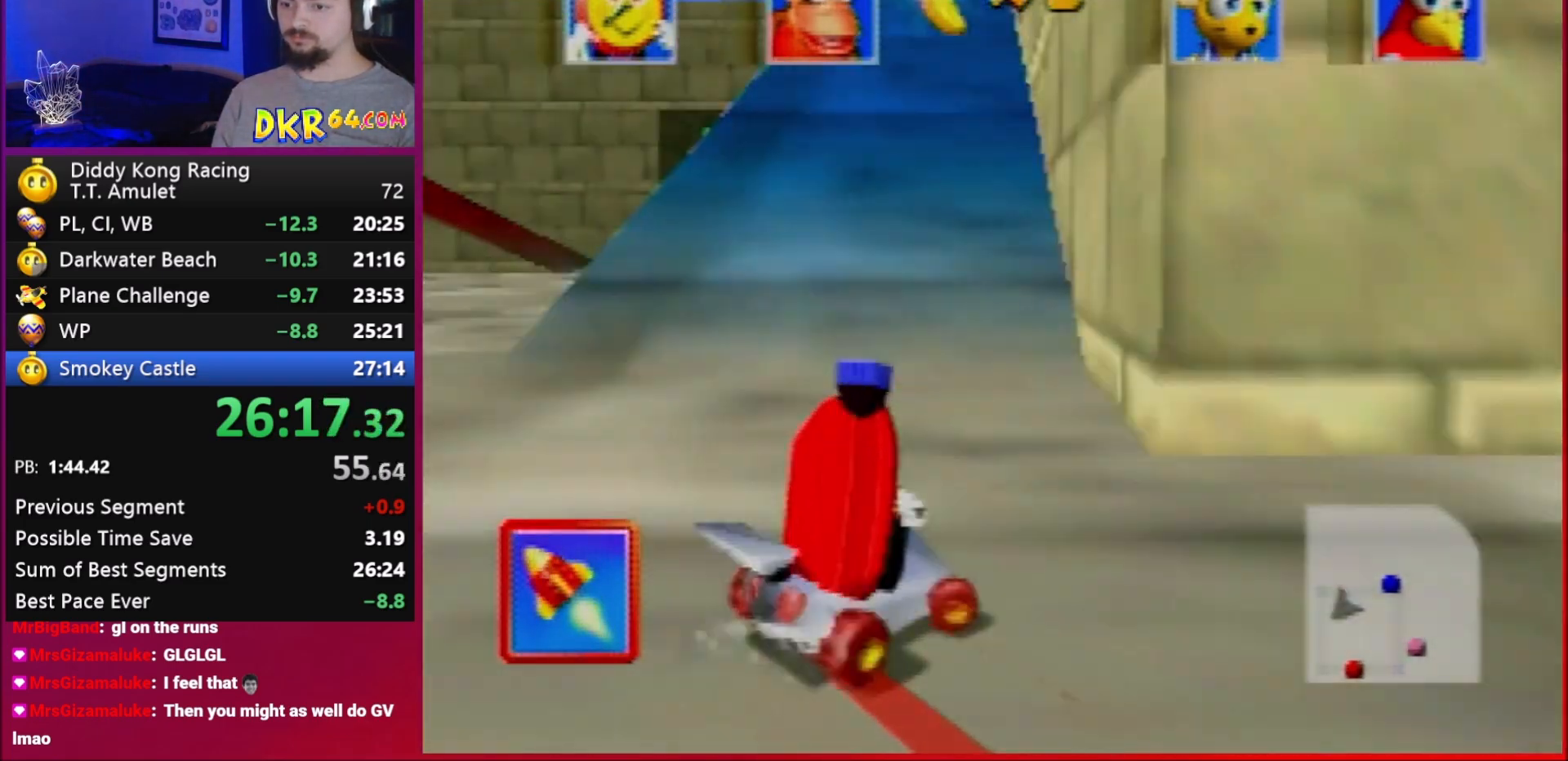
{"buttons": ["A", "R1"], "left_stick": "up-right", "events": [[83, "left_stick", "center"], [250, "left_stick", "right"], [283, "R1", "down"], [383, "left_stick", "up-right"]]}
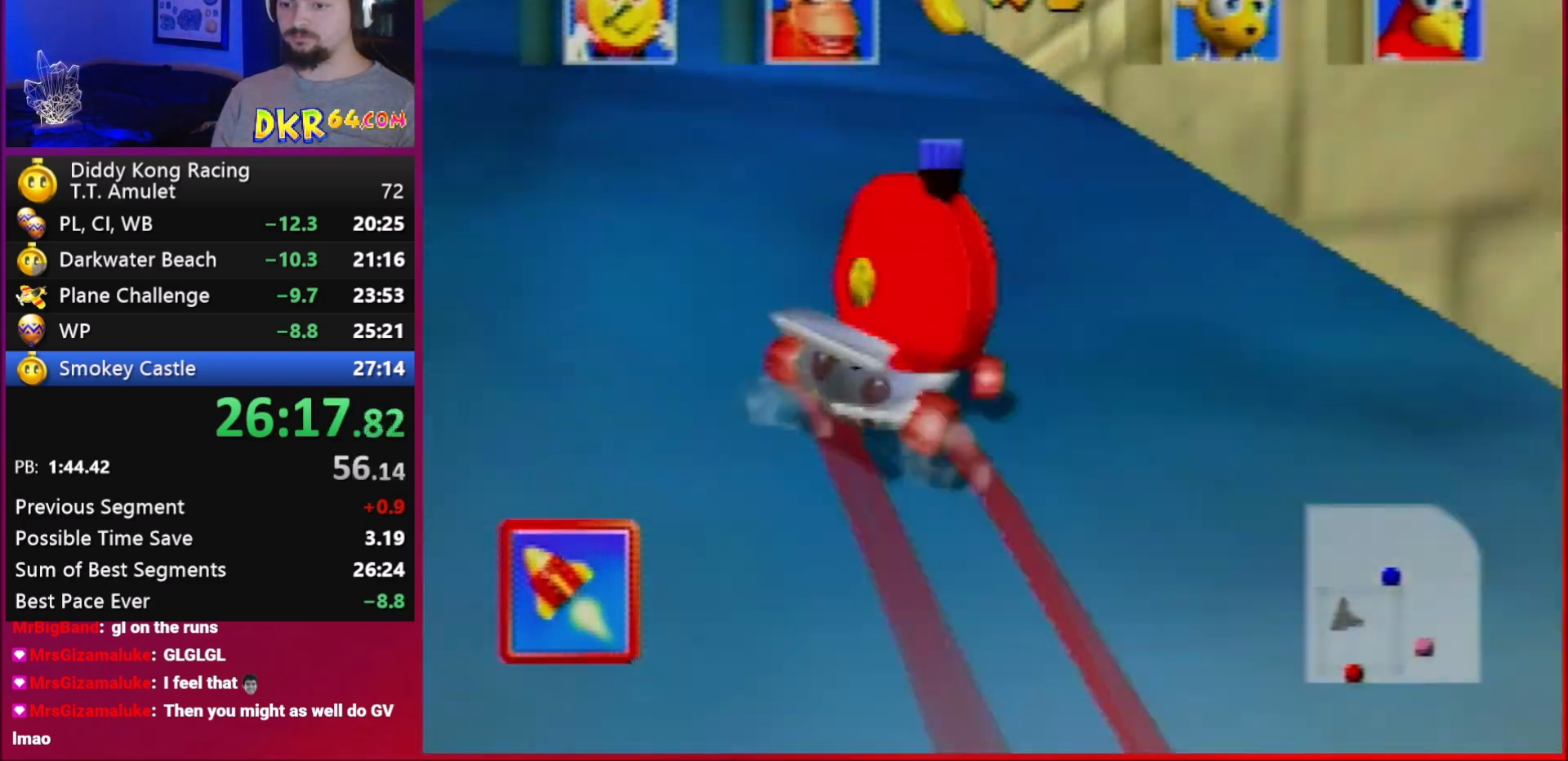
{"buttons": ["A", "R1"], "left_stick": "center", "events": [[150, "left_stick", "left"], [483, "left_stick", "center"]]}
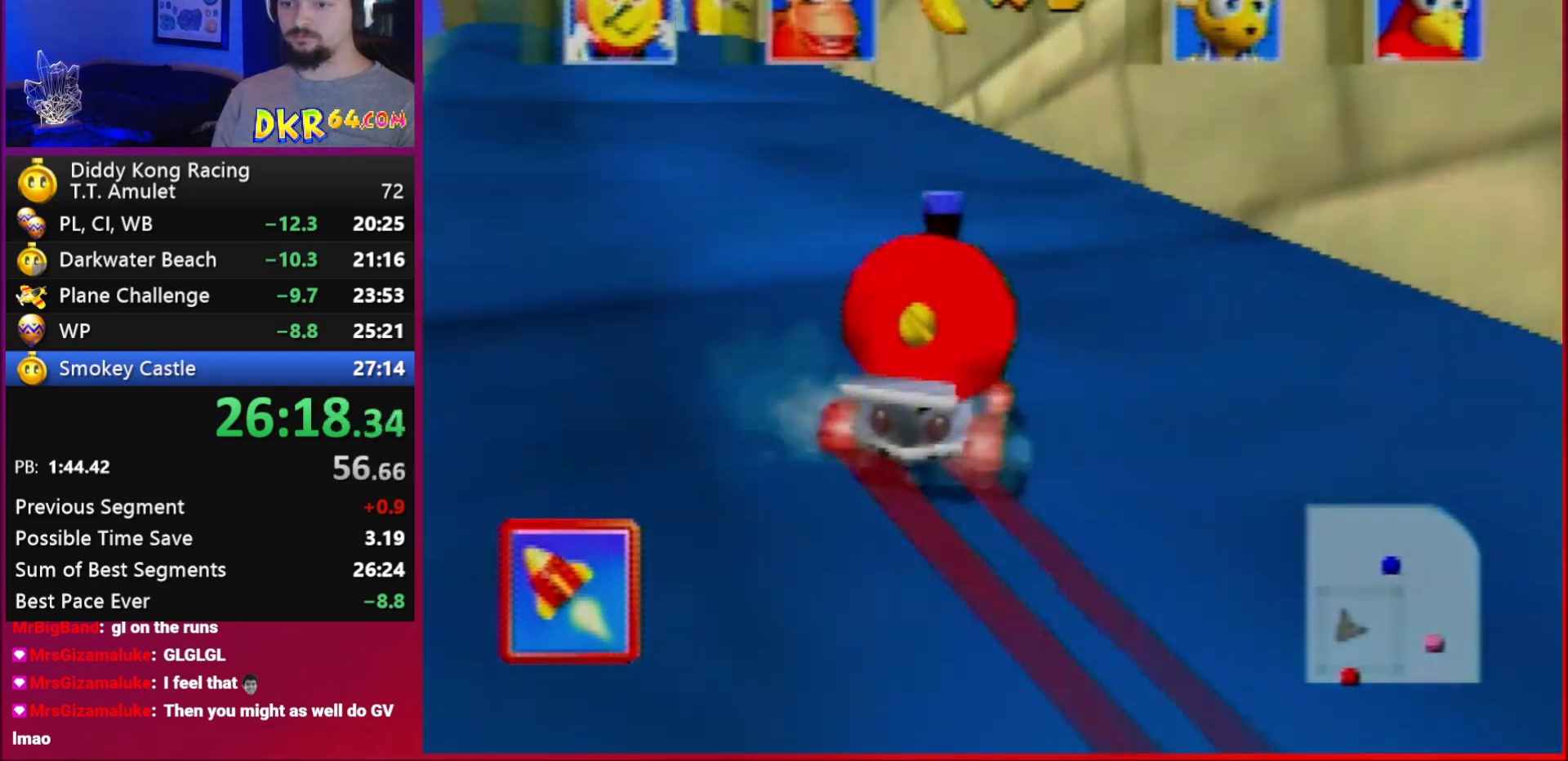
{"buttons": ["A", "R1"], "left_stick": "left", "events": [[50, "left_stick", "left"]]}
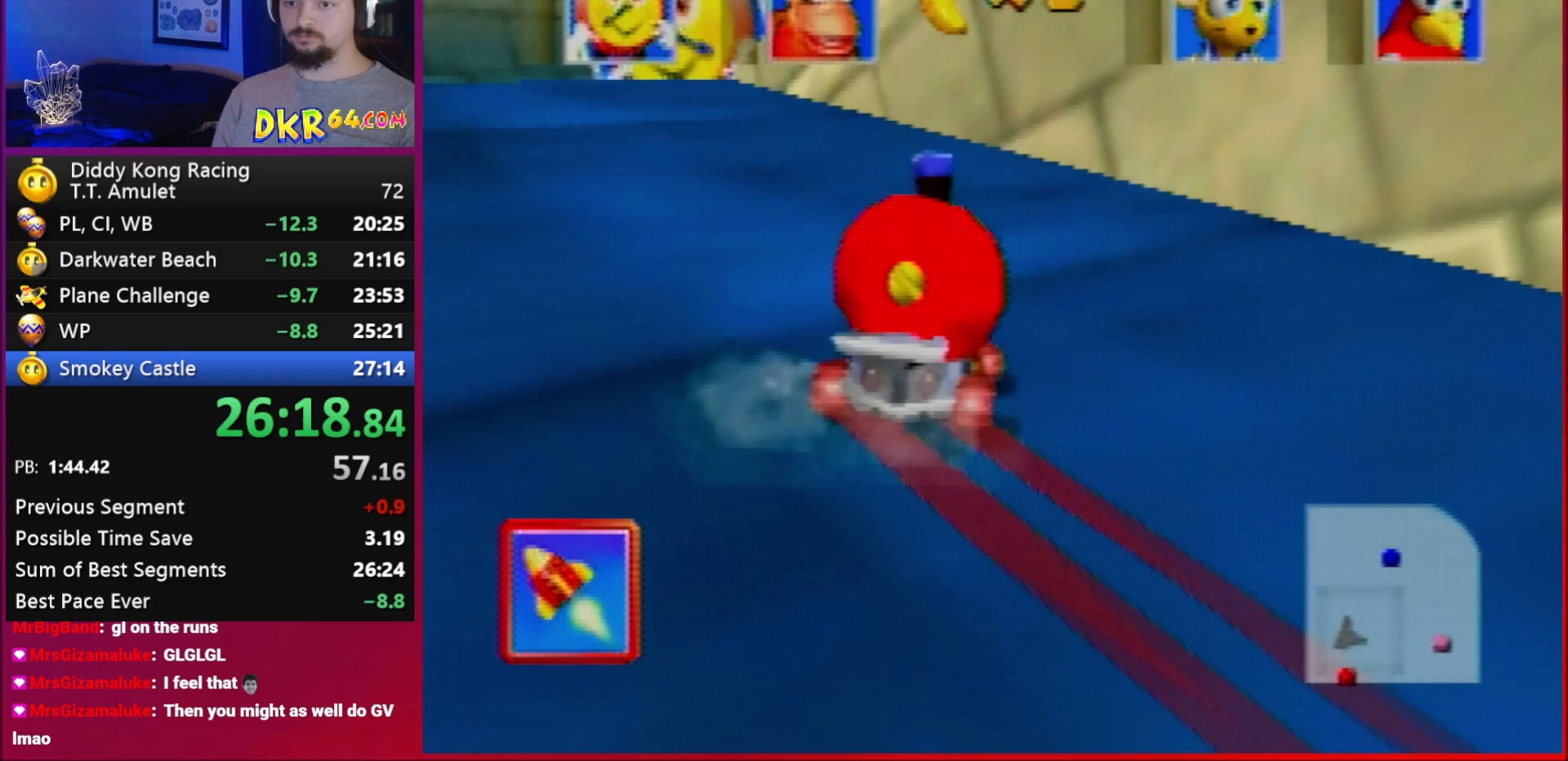
{"buttons": ["R1"], "left_stick": "up-right", "events": [[150, "left_stick", "up-left"], [383, "A", "up"], [383, "left_stick", "up-right"]]}
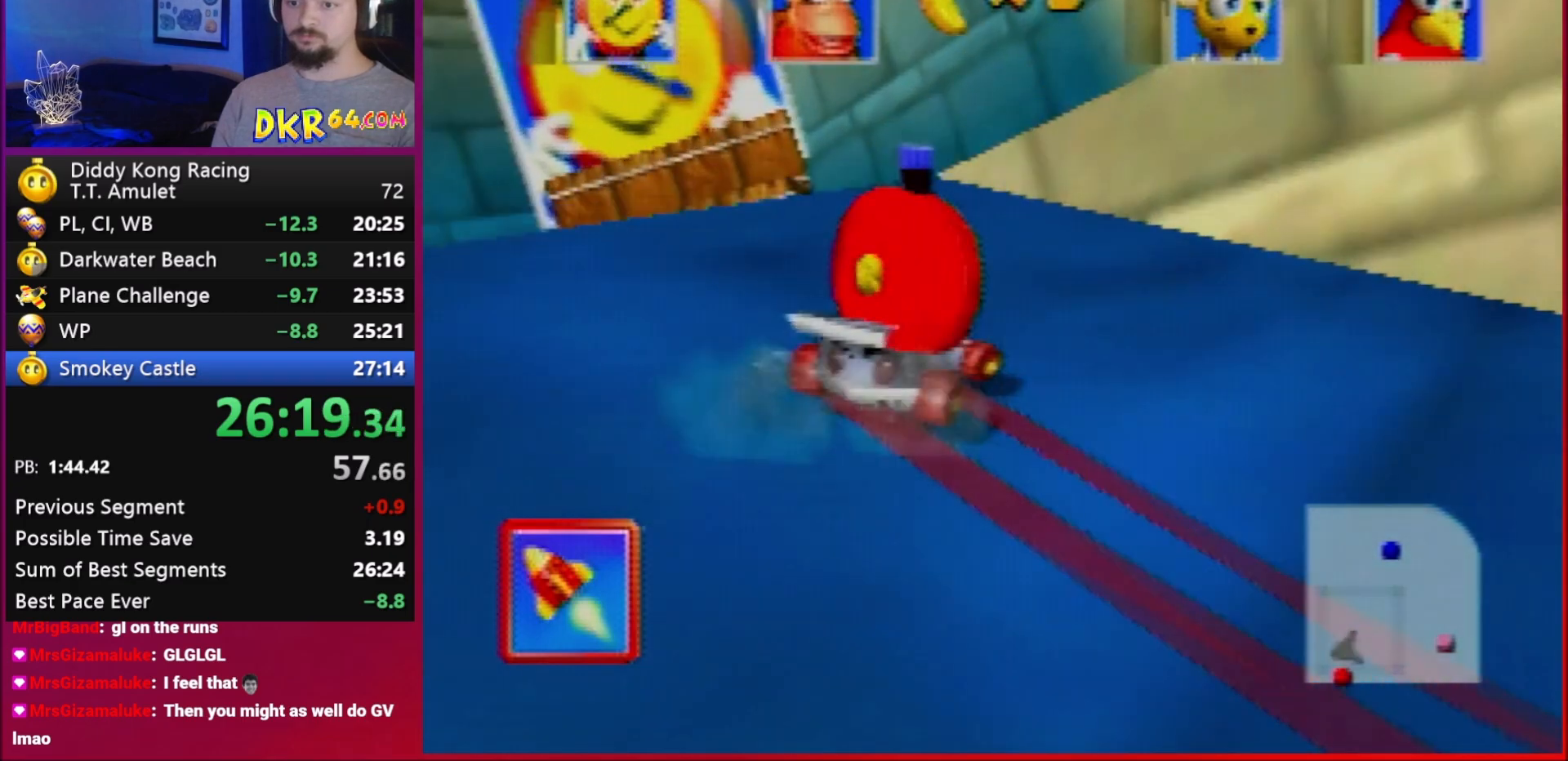
{"buttons": ["R1"], "left_stick": "up-right", "events": []}
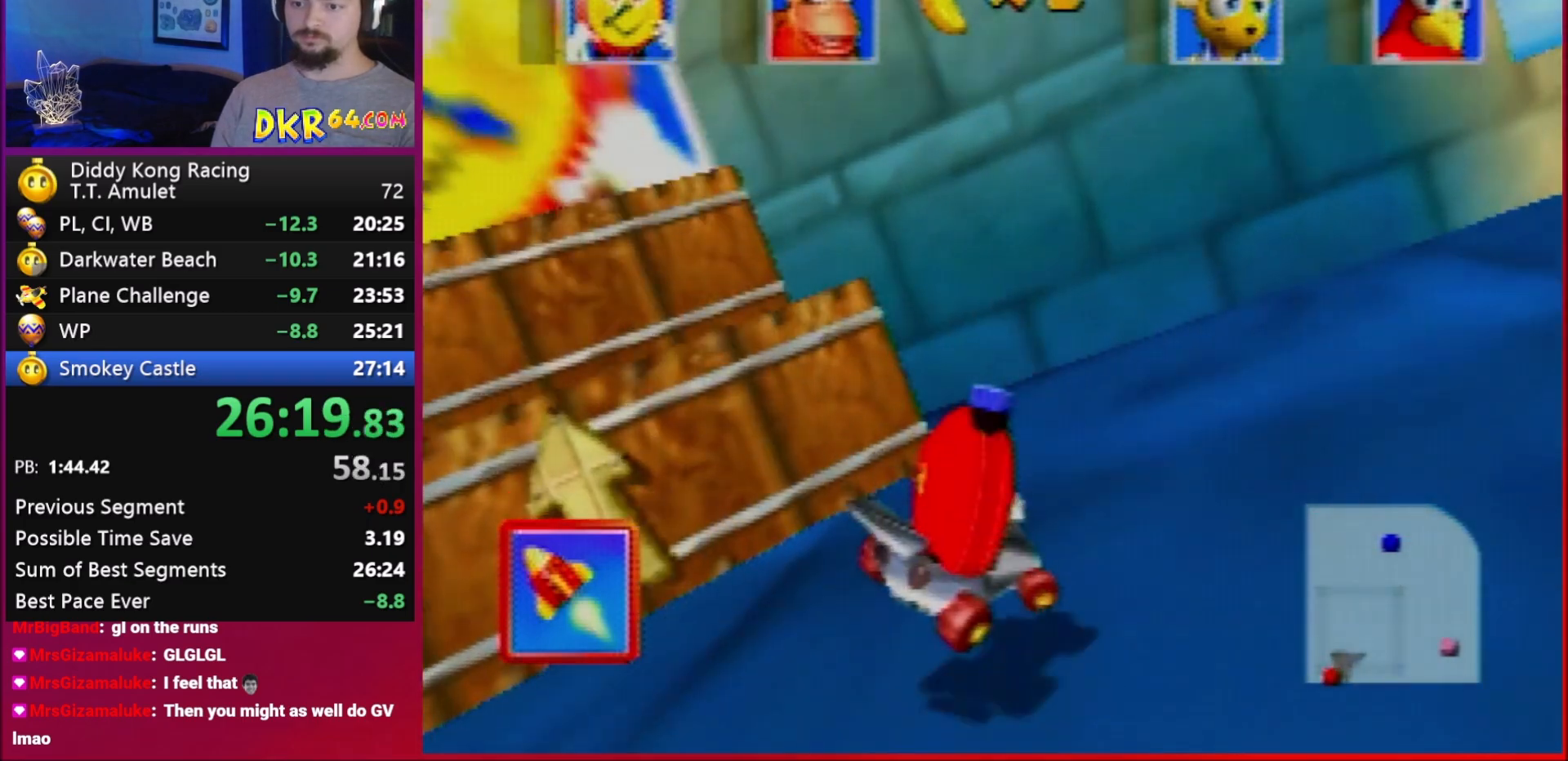
{"buttons": ["A", "B", "R1"], "left_stick": "up-right", "events": [[150, "A", "down"], [150, "B", "down"]]}
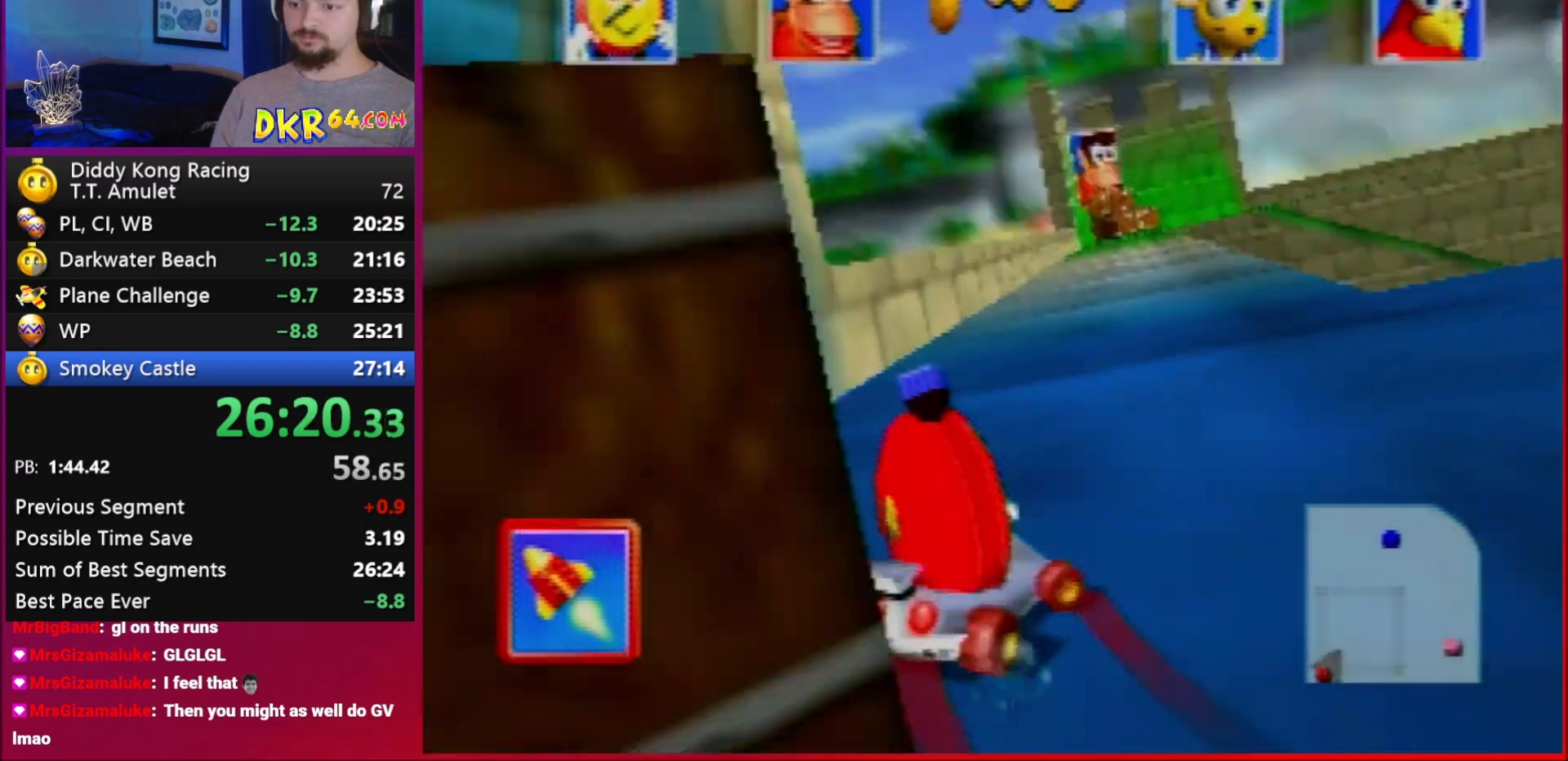
{"buttons": ["A", "R1"], "left_stick": "up-left", "events": [[183, "B", "up"], [183, "R1", "up"], [183, "left_stick", "up-left"], [250, "R1", "down"], [350, "left_stick", "up"], [450, "left_stick", "up-left"]]}
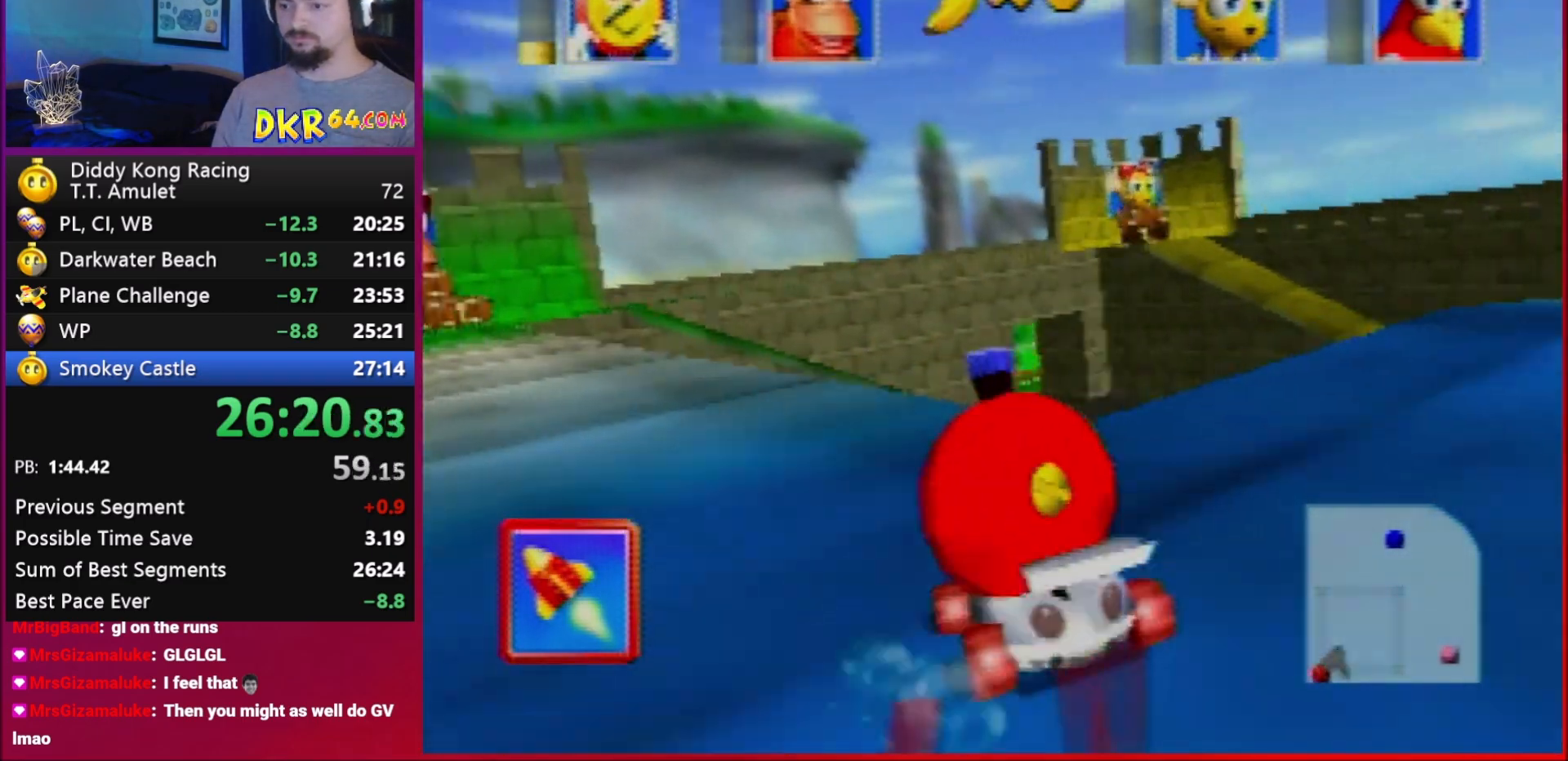
{"buttons": ["A"], "left_stick": "center", "events": [[117, "B", "down"], [117, "R1", "up"], [150, "B", "up"], [350, "left_stick", "center"]]}
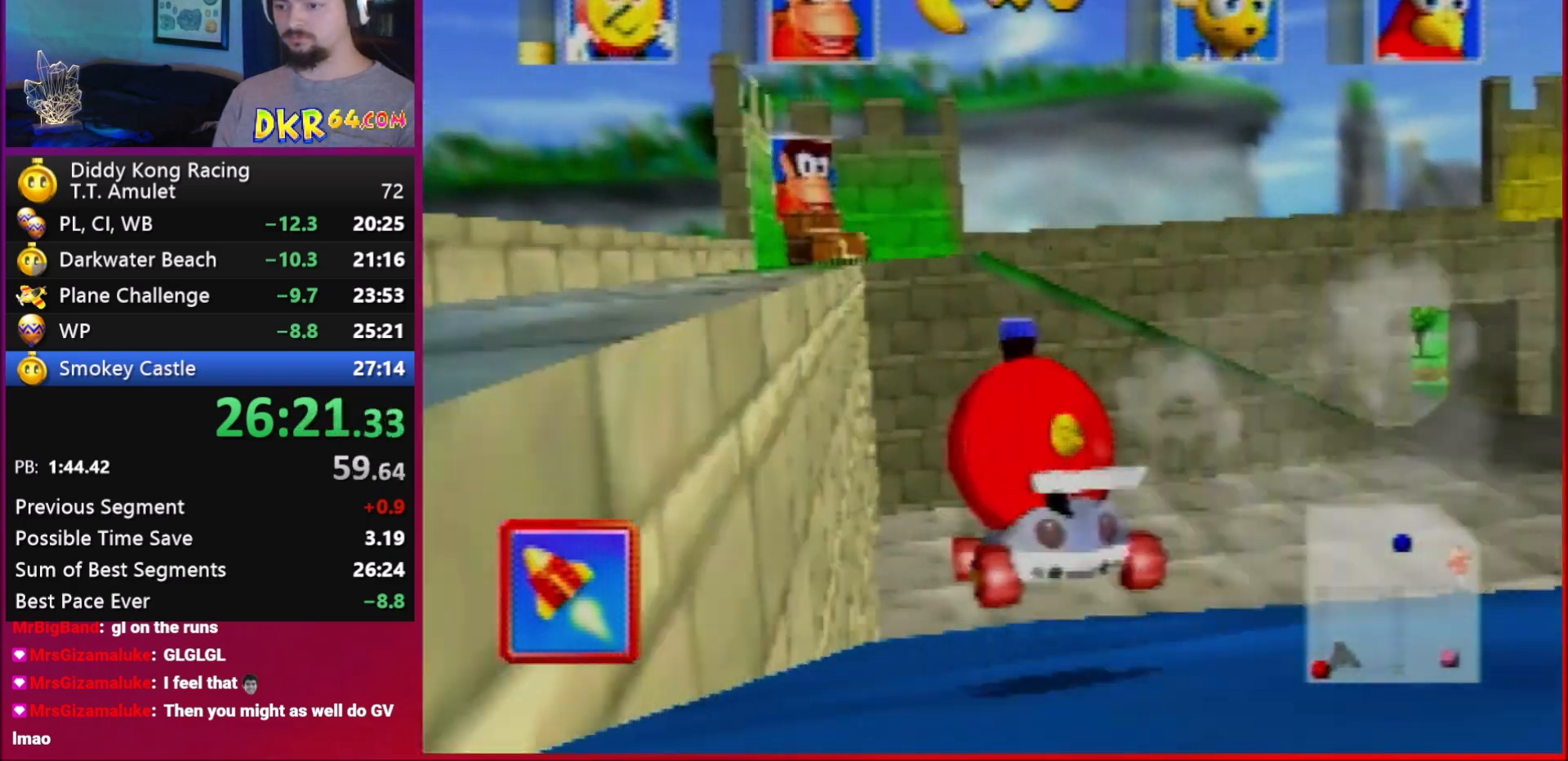
{"buttons": [], "left_stick": "left", "events": [[150, "left_stick", "up-left"], [250, "A", "up"], [317, "left_stick", "center"], [350, "A", "down"], [417, "A", "up"], [483, "left_stick", "left"]]}
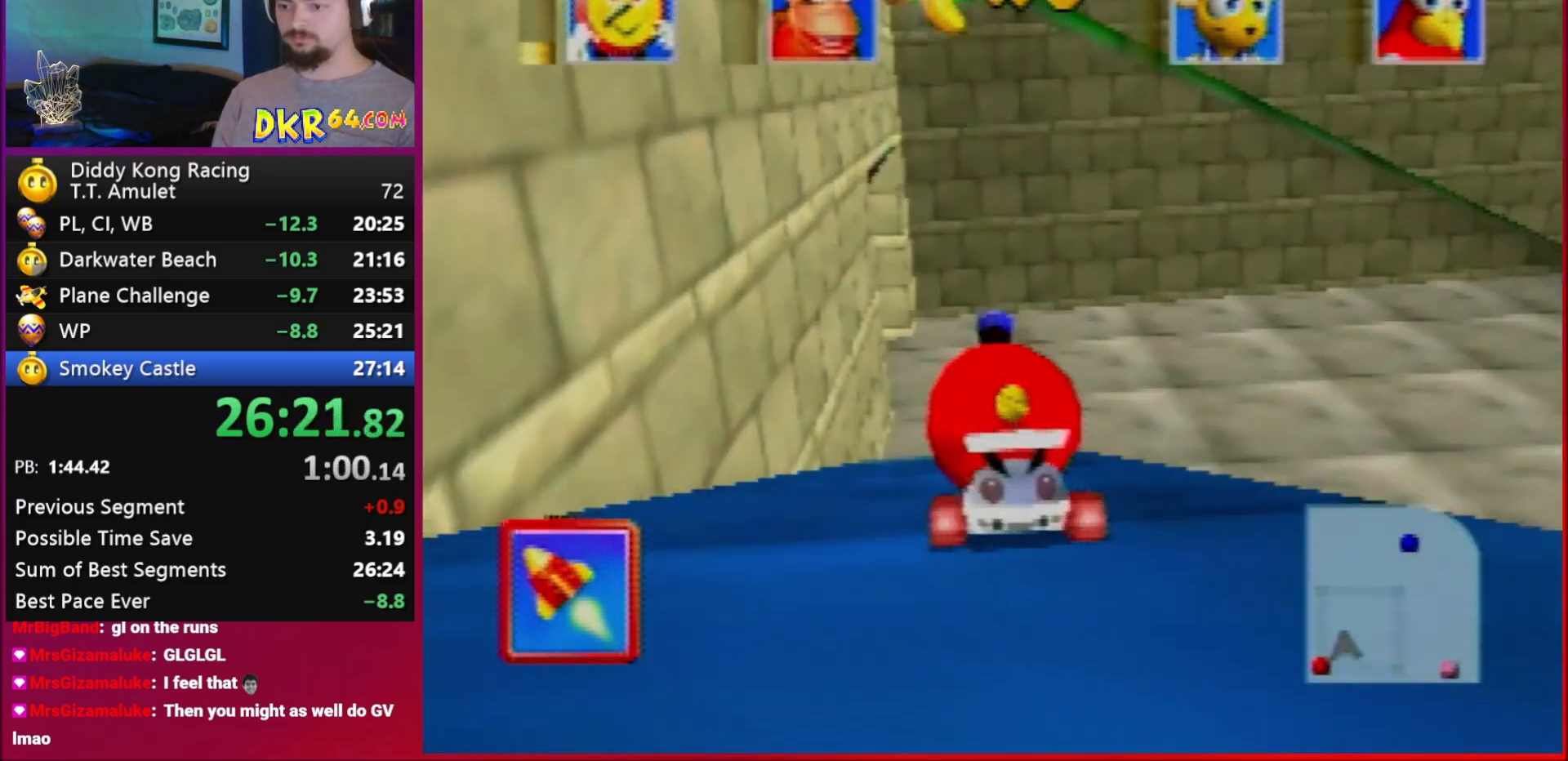
{"buttons": ["A"], "left_stick": "left", "events": [[250, "A", "down"], [250, "left_stick", "center"], [317, "A", "up"], [417, "left_stick", "left"], [483, "A", "down"]]}
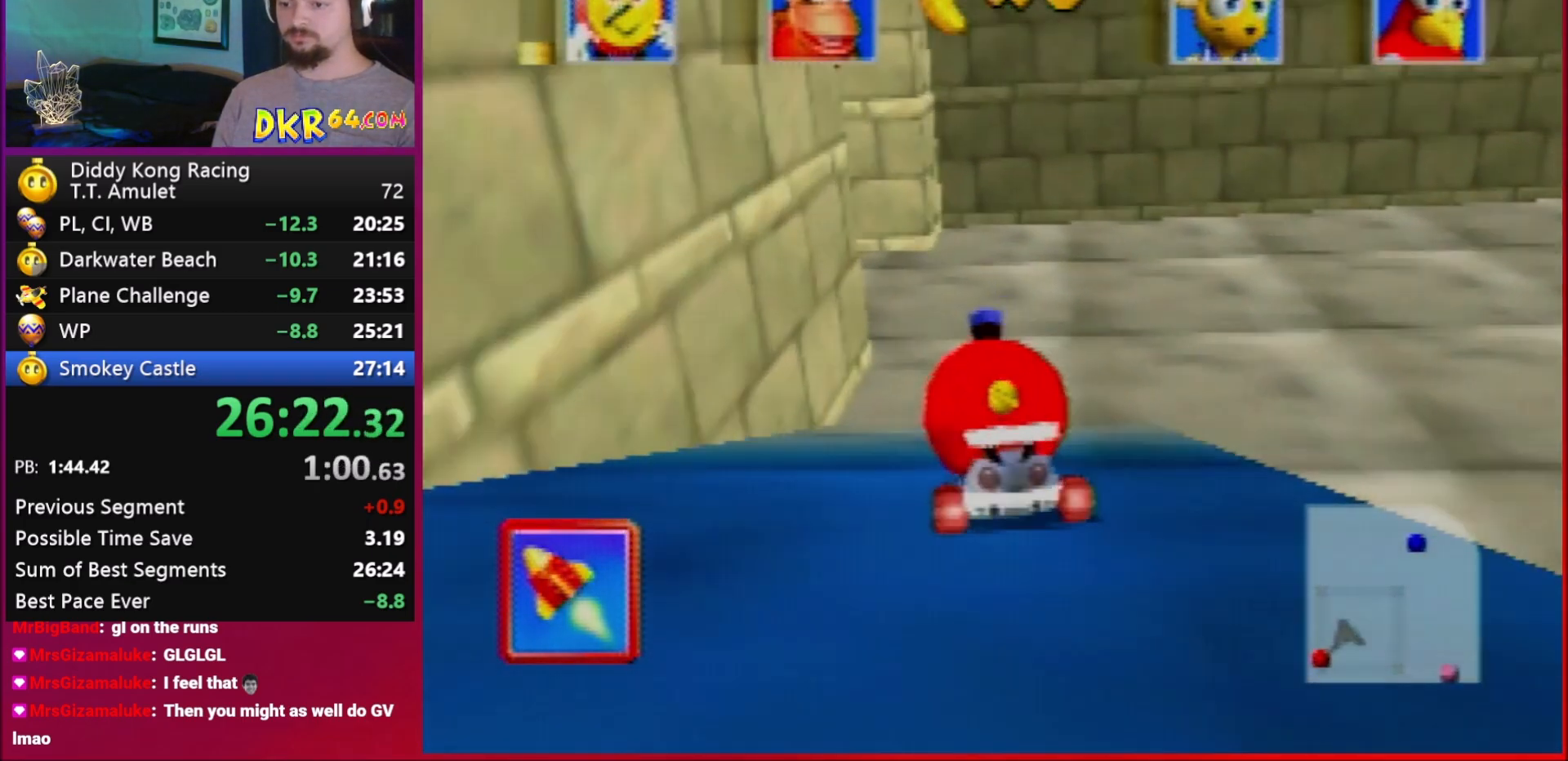
{"buttons": [], "left_stick": "left", "events": [[17, "A", "up"], [150, "A", "down"], [150, "R1", "down"], [217, "A", "up"], [317, "A", "down"], [350, "A", "up"], [417, "R1", "up"]]}
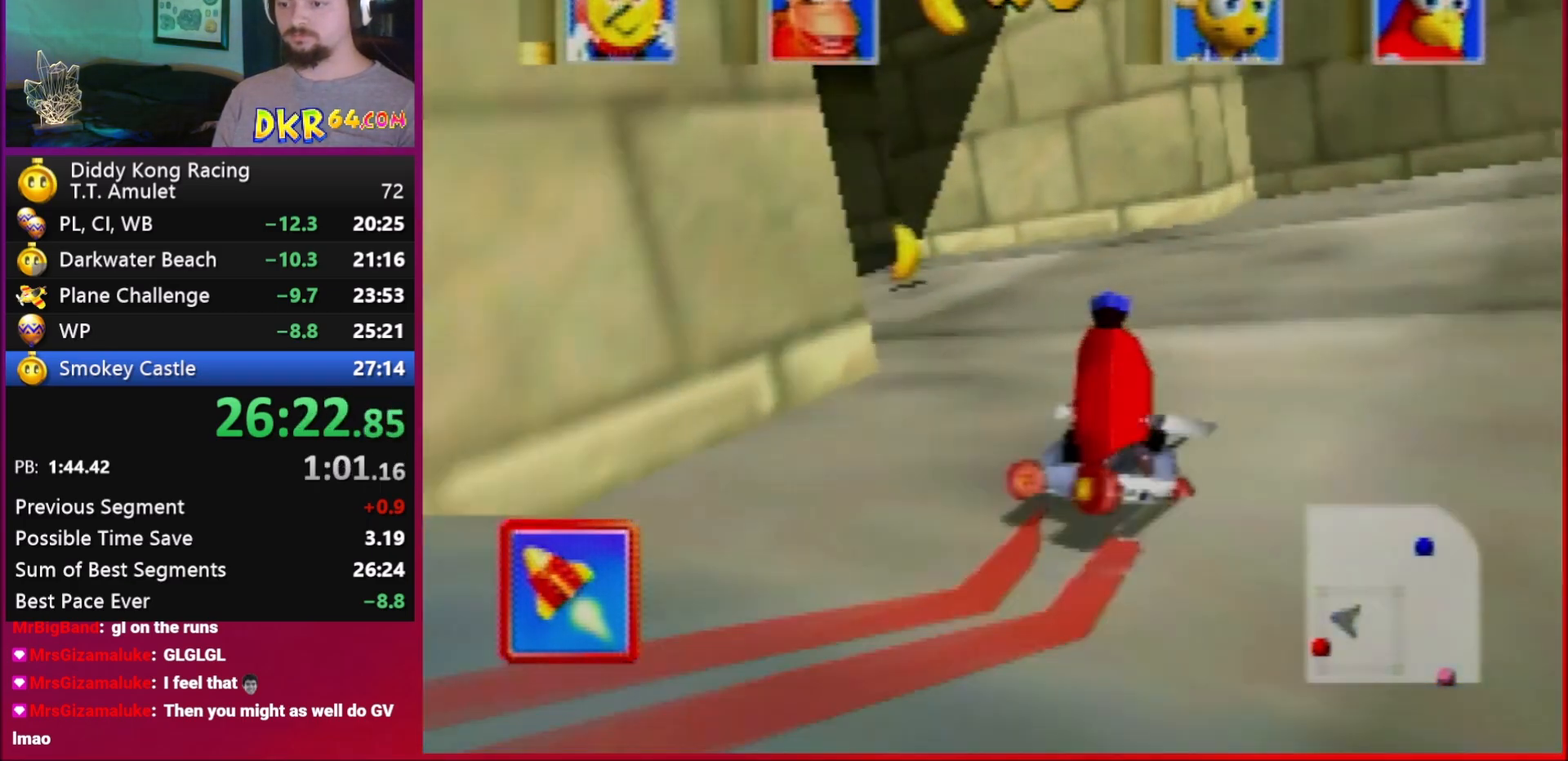
{"buttons": ["R1"], "left_stick": "right", "events": [[17, "A", "down"], [17, "left_stick", "right"], [83, "A", "up"], [83, "R1", "down"], [150, "A", "down"], [150, "left_stick", "up-left"], [217, "A", "up"], [250, "left_stick", "center"], [350, "A", "down"], [350, "left_stick", "right"], [383, "A", "up"]]}
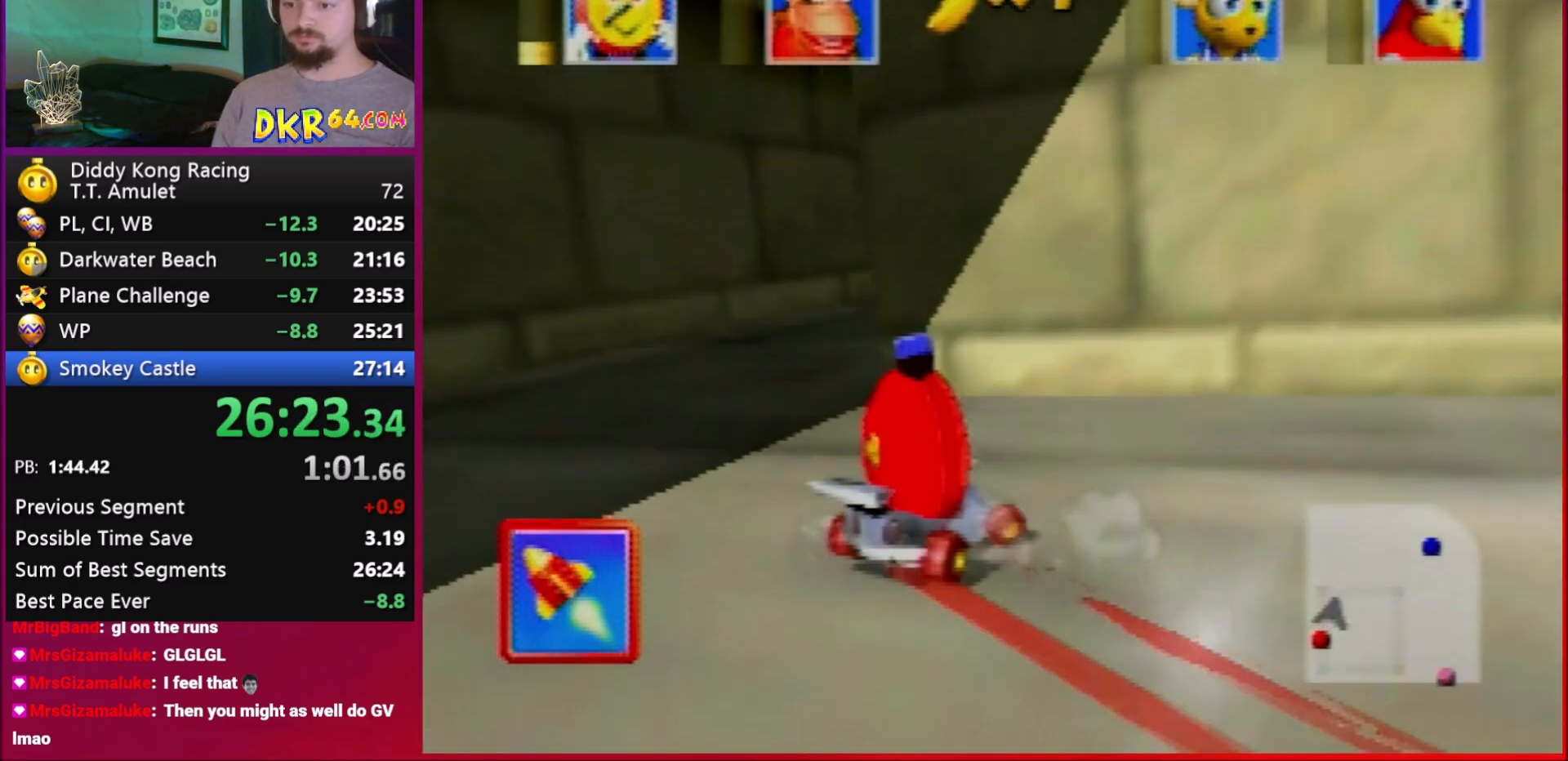
{"buttons": ["R1"], "left_stick": "right", "events": [[17, "A", "down"], [50, "A", "up"], [150, "R1", "up"], [183, "A", "down"], [183, "left_stick", "up-left"], [217, "R1", "down"], [250, "A", "up"], [350, "A", "down"], [383, "A", "up"], [383, "left_stick", "center"], [450, "left_stick", "right"]]}
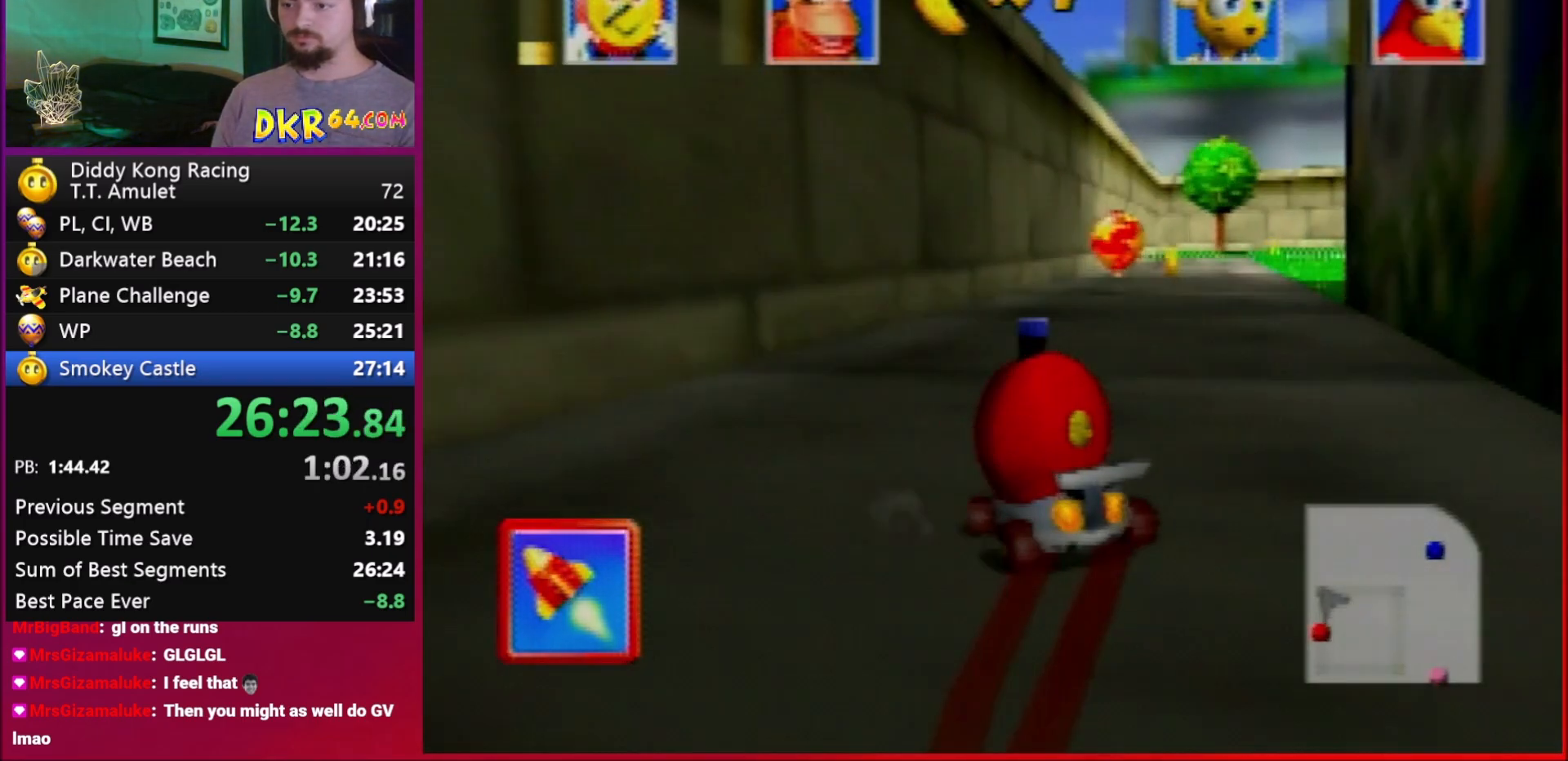
{"buttons": ["R1"], "left_stick": "left", "events": [[17, "A", "down"], [217, "A", "up"], [250, "left_stick", "center"], [350, "left_stick", "left"], [383, "A", "down"], [417, "A", "up"]]}
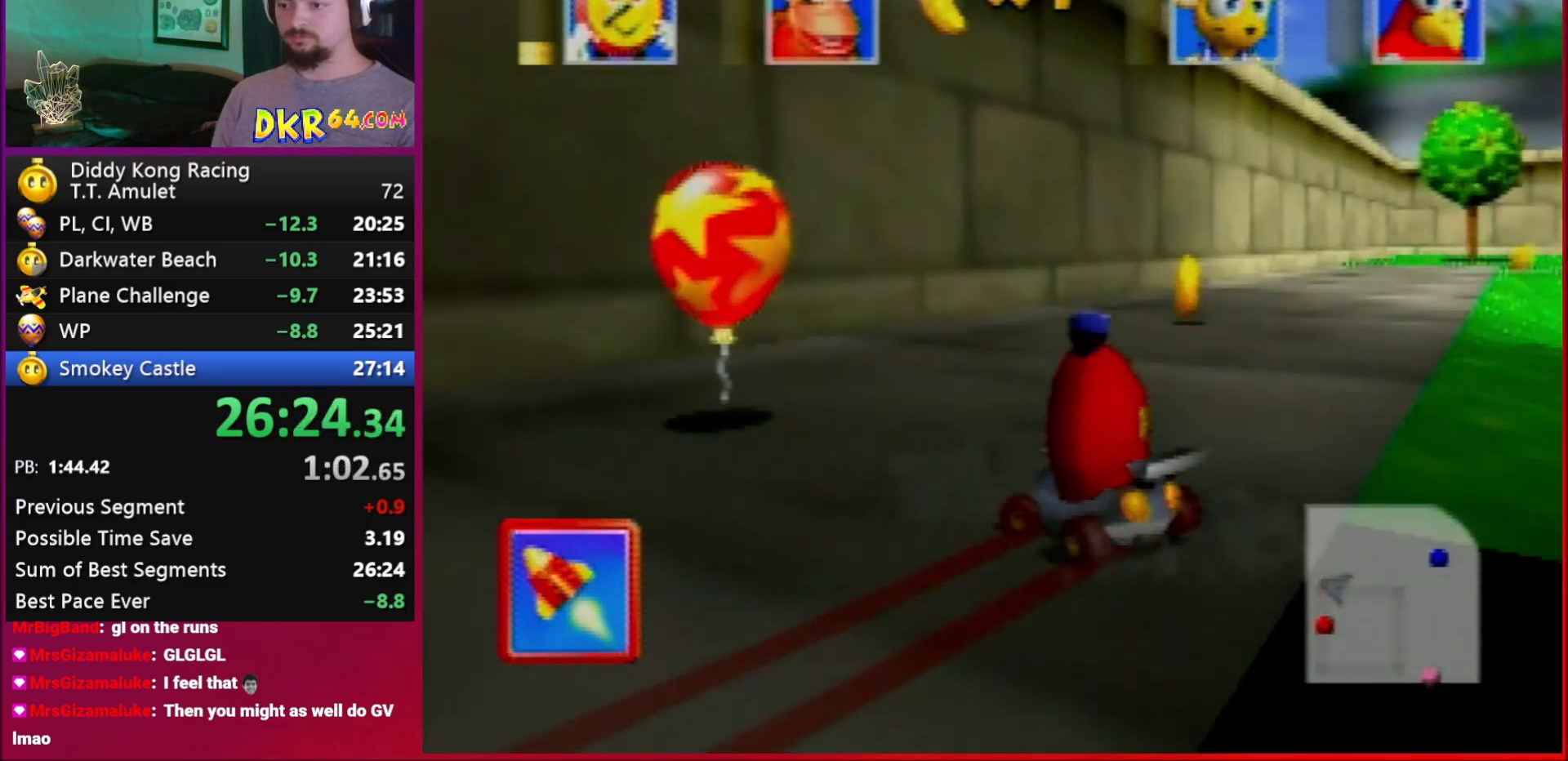
{"buttons": ["A", "B", "R1"], "left_stick": "left", "events": [[150, "B", "down"], [483, "A", "down"]]}
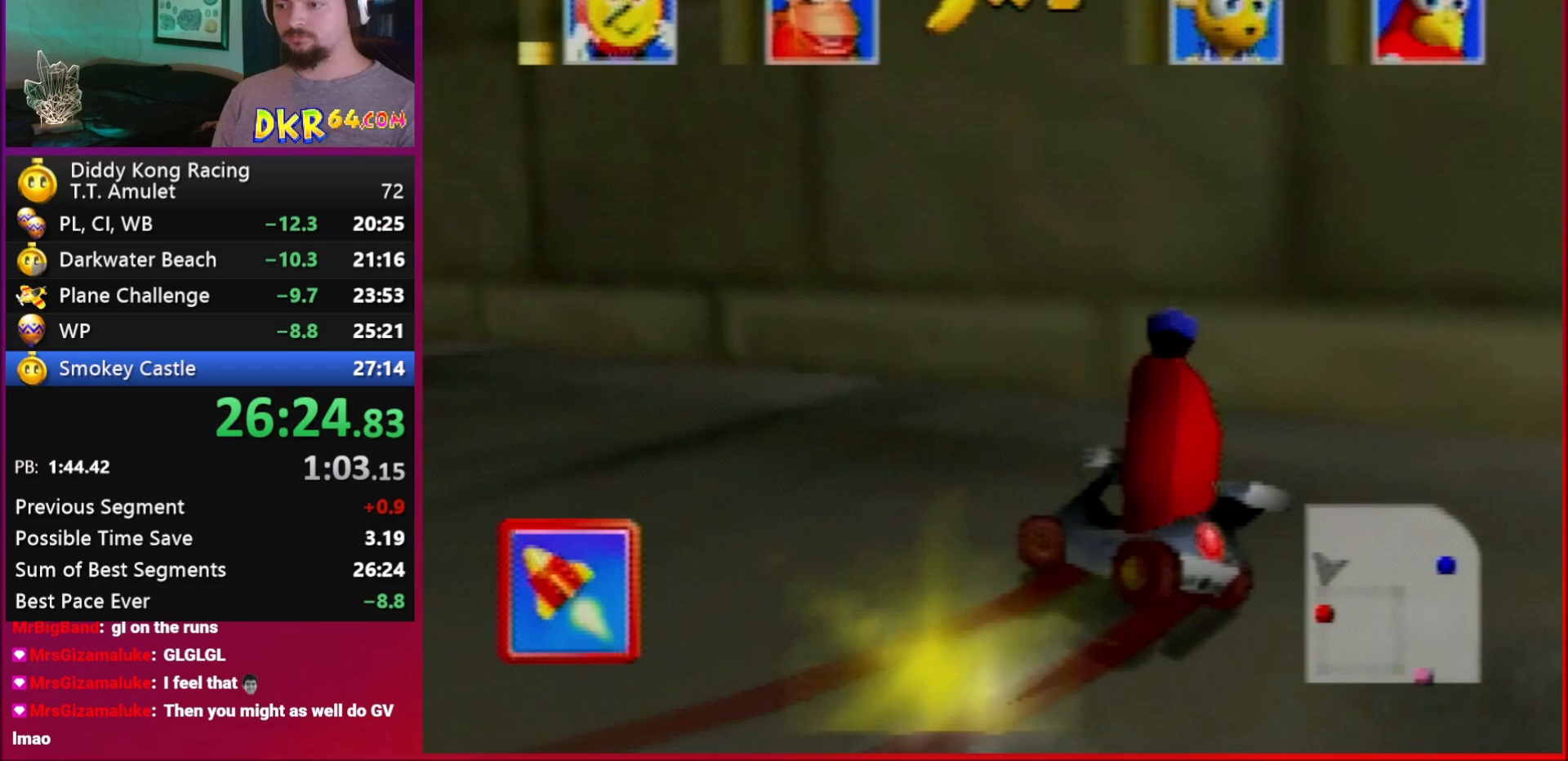
{"buttons": ["A"], "left_stick": "center", "events": [[350, "B", "up"], [350, "R1", "up"], [350, "left_stick", "center"]]}
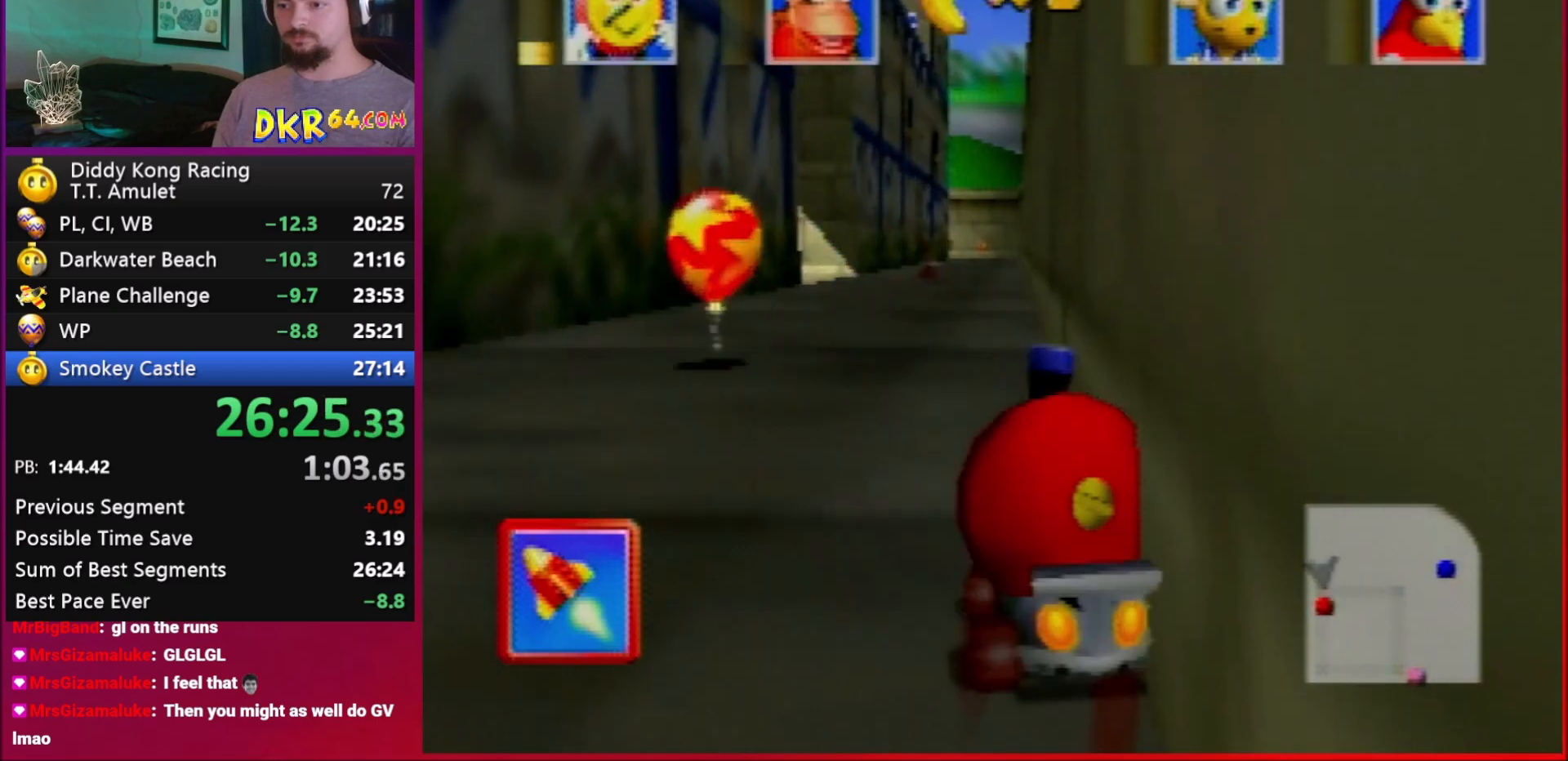
{"buttons": ["A"], "left_stick": "center", "events": [[183, "left_stick", "left"], [317, "left_stick", "center"]]}
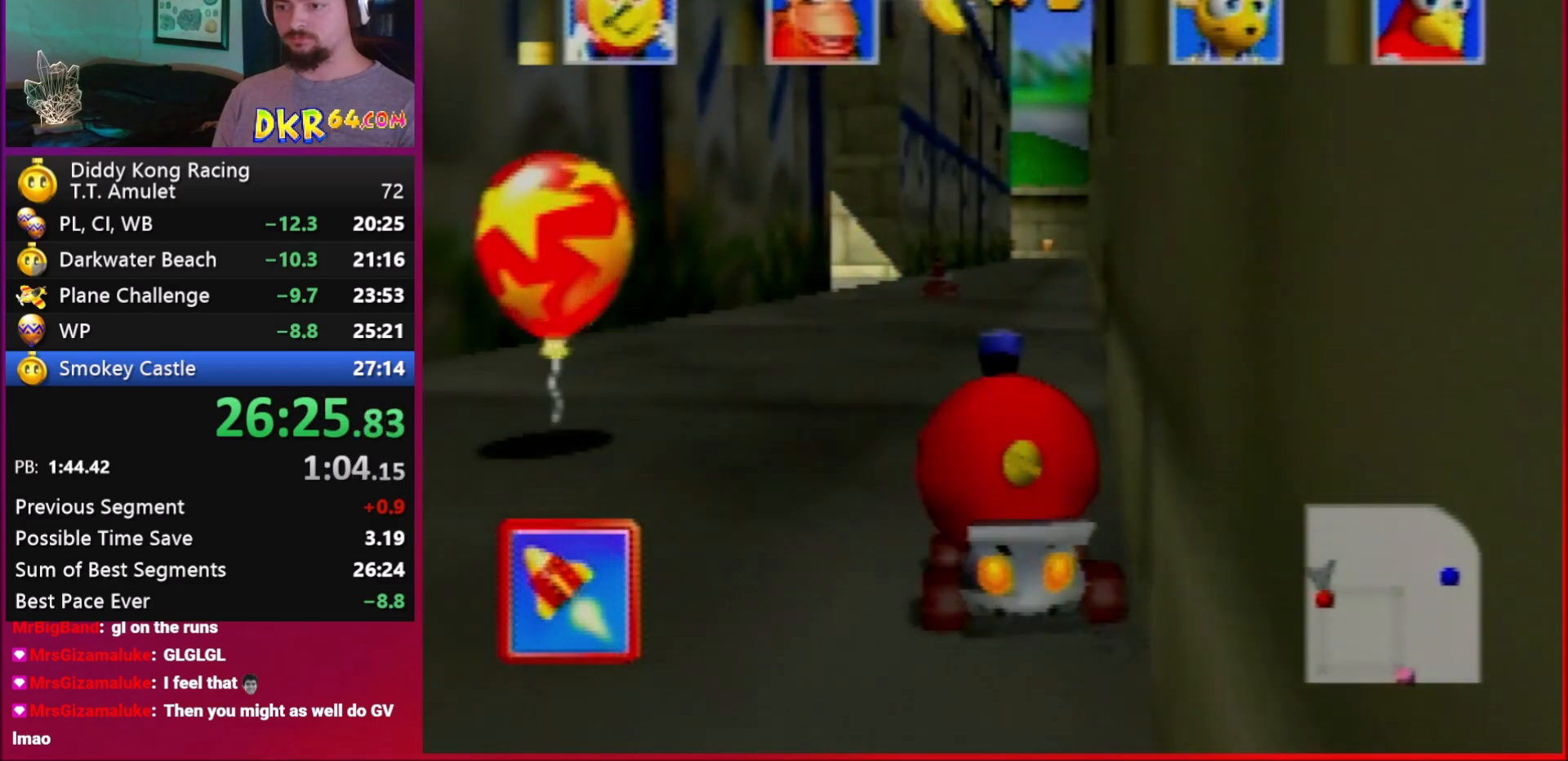
{"buttons": ["A", "R1"], "left_stick": "left", "events": [[17, "left_stick", "left"], [417, "R1", "down"]]}
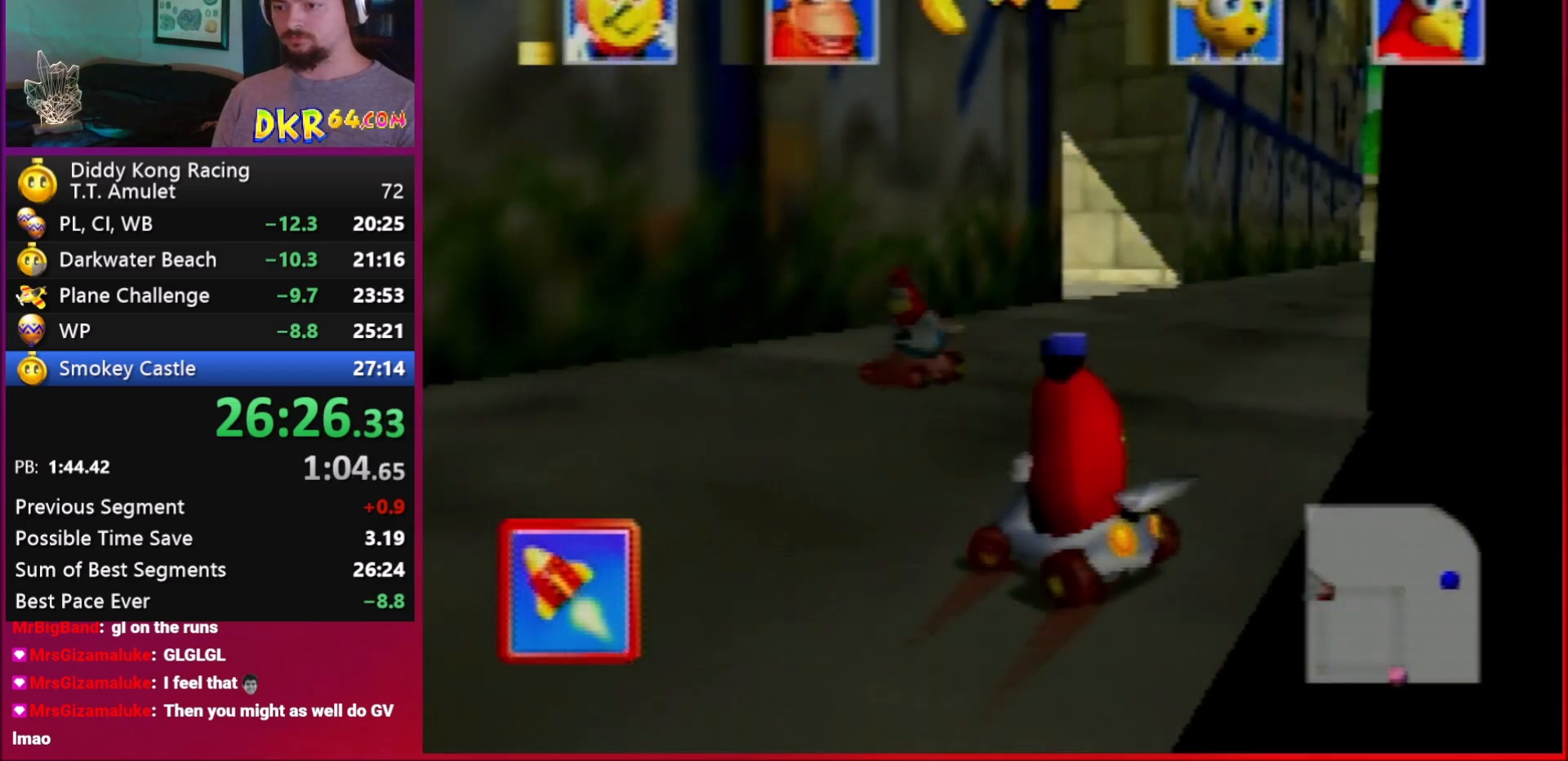
{"buttons": ["R1"], "left_stick": "right", "events": [[83, "left_stick", "center"], [150, "left_stick", "right"], [250, "A", "up"], [350, "A", "down"], [417, "A", "up"]]}